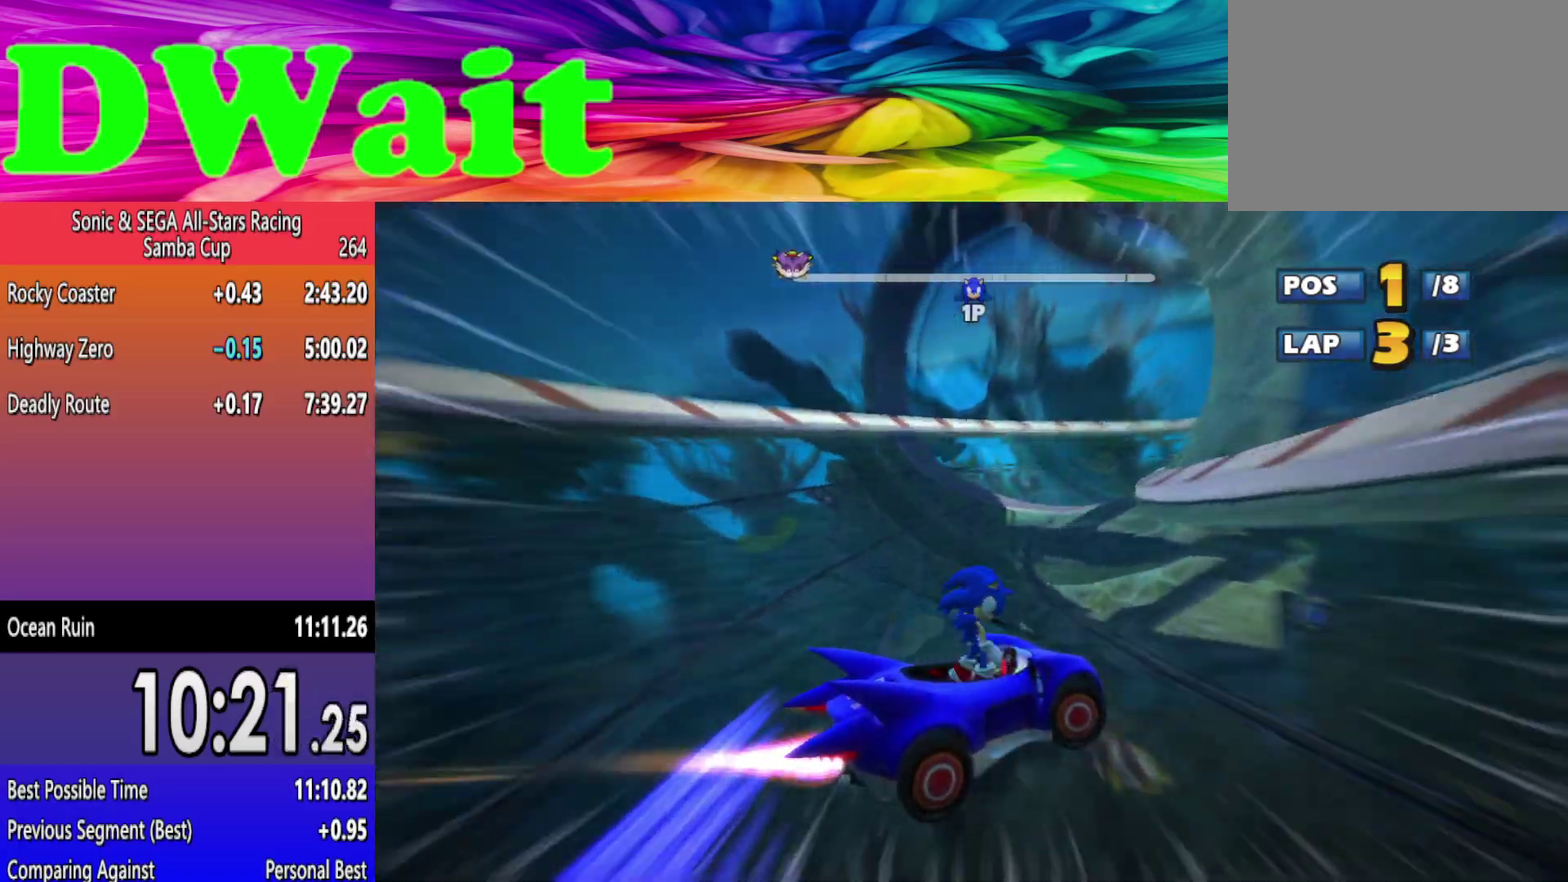
Gameplay with a controller (Xbox layout); each line is a JSON object with the inputs held at the frame after it. "events" lists button and stick changes between this image and that frame as [ms after this image, input, new state], when the widget could be followed in between. Not read: L2 L3 R3.
{"buttons": [], "left_stick": "right", "right_stick": "center", "events": []}
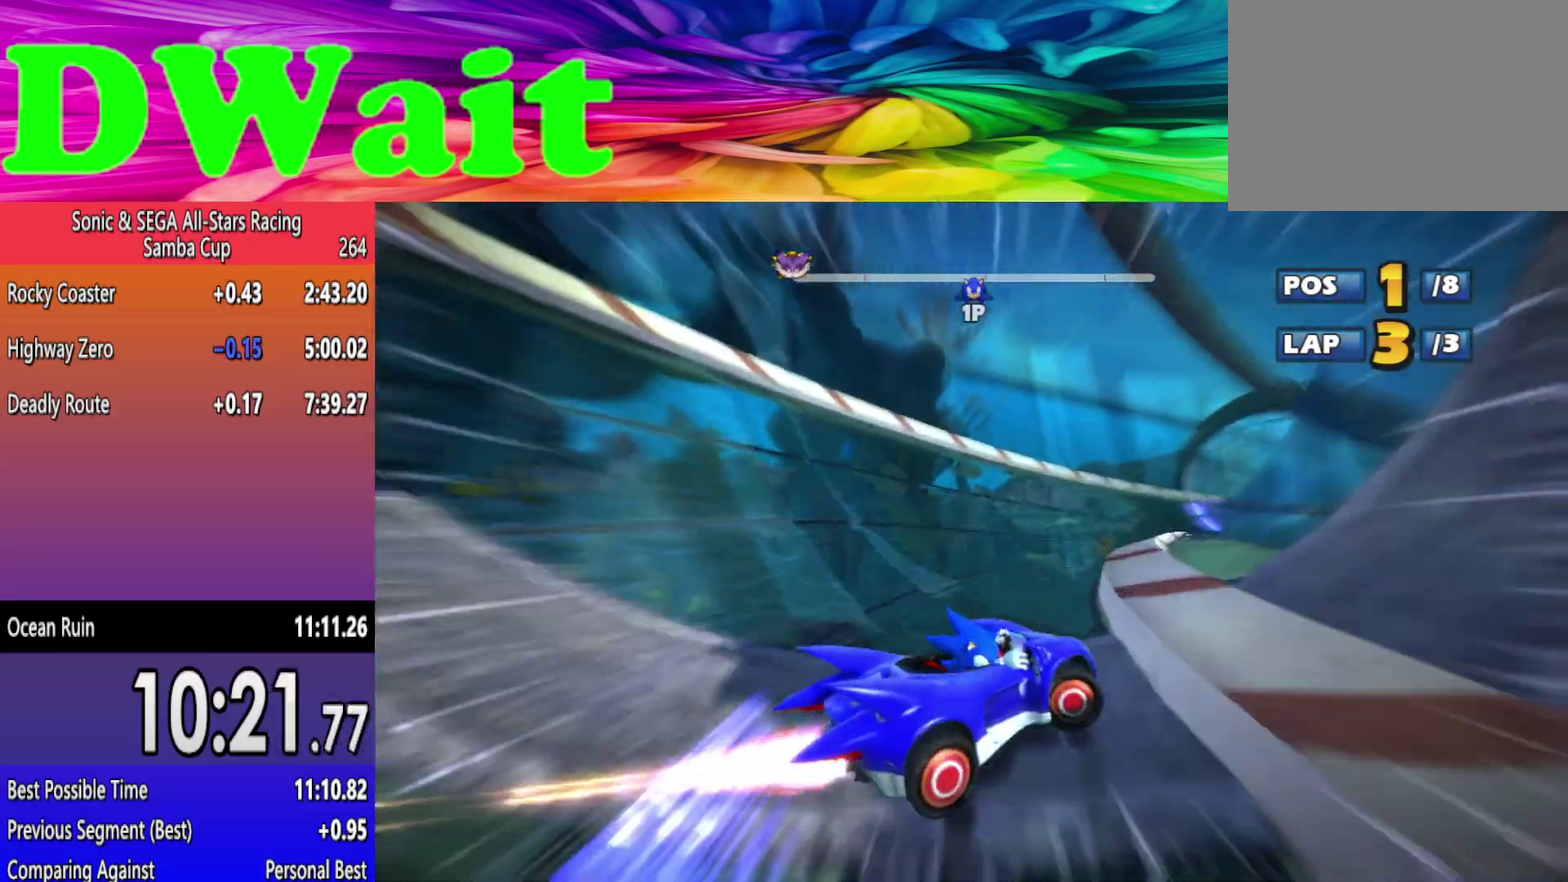
{"buttons": [], "left_stick": "center", "right_stick": "center", "events": [[467, "left_stick", "center"]]}
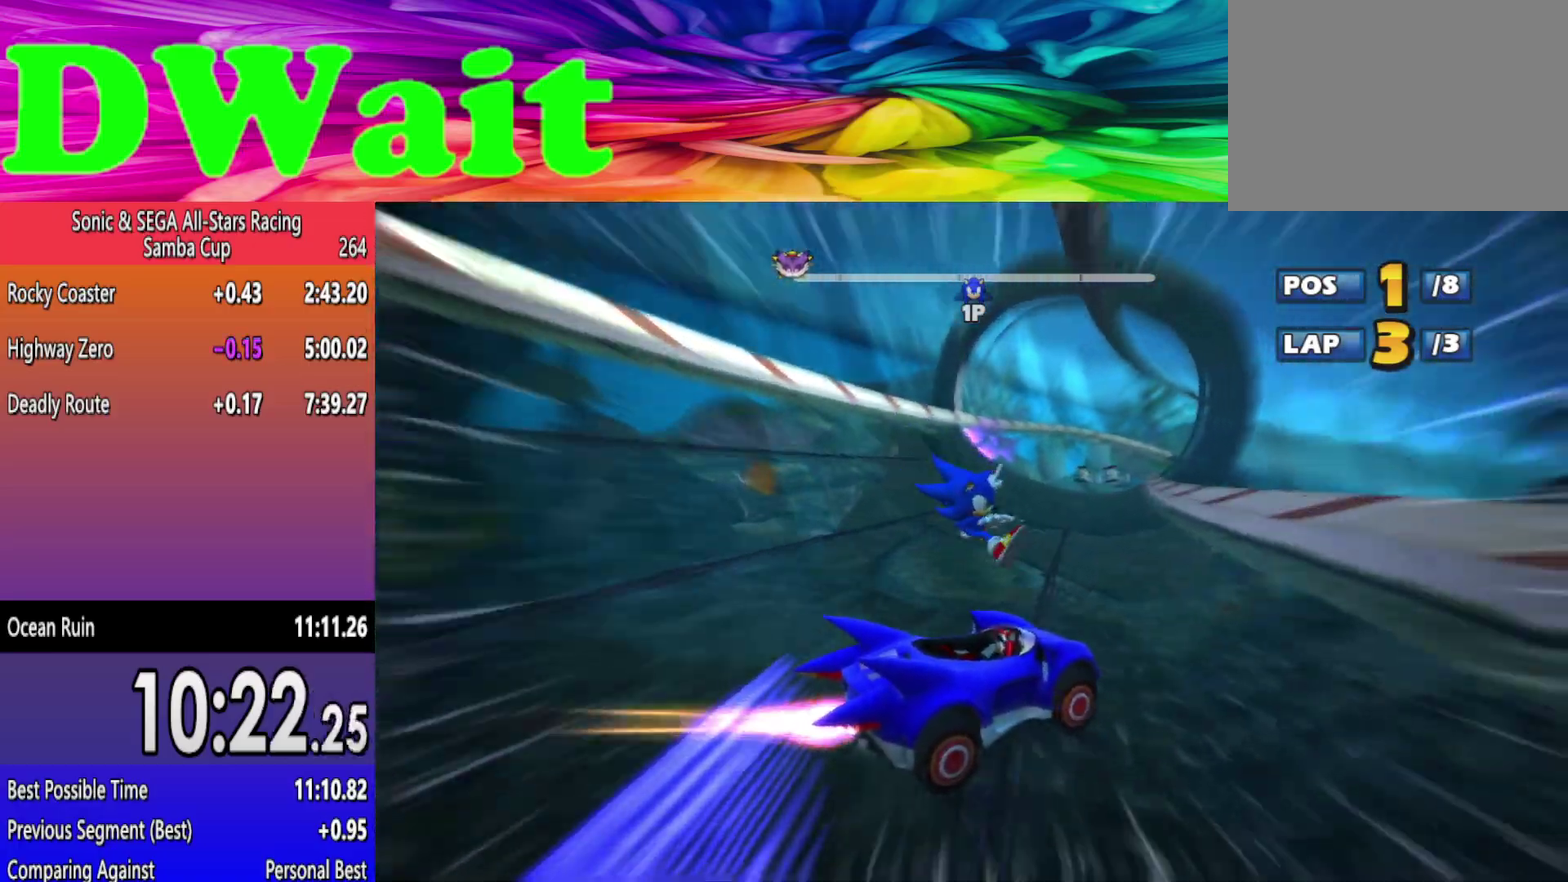
{"buttons": [], "left_stick": "left", "right_stick": "center", "events": [[17, "left_stick", "left"], [217, "left_stick", "up-left"], [283, "left_stick", "left"]]}
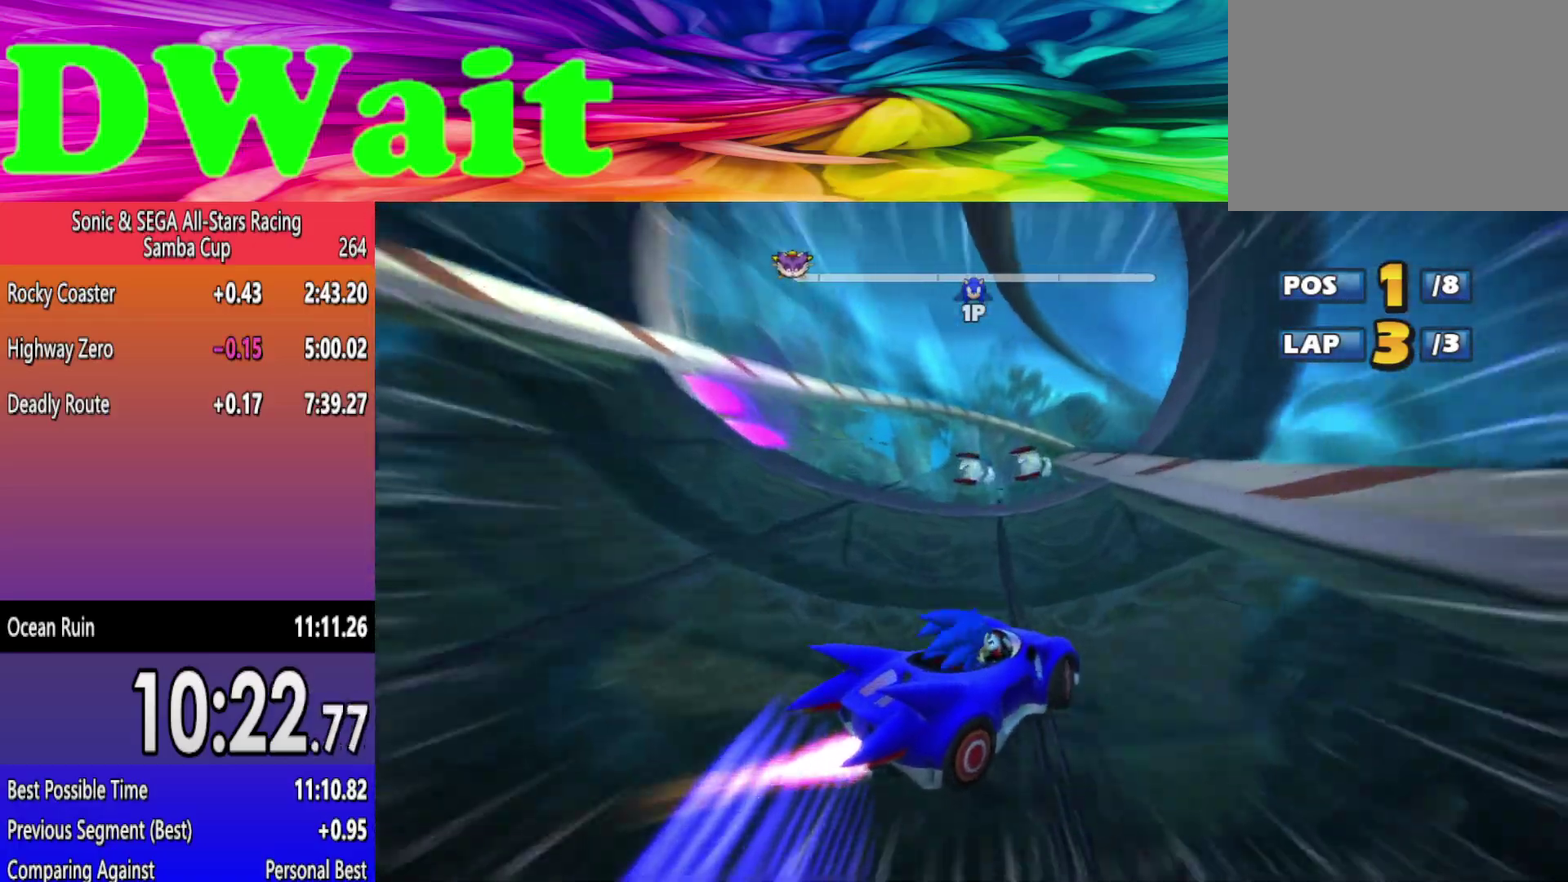
{"buttons": [], "left_stick": "left", "right_stick": "center", "events": [[300, "left_stick", "right"], [483, "left_stick", "left"]]}
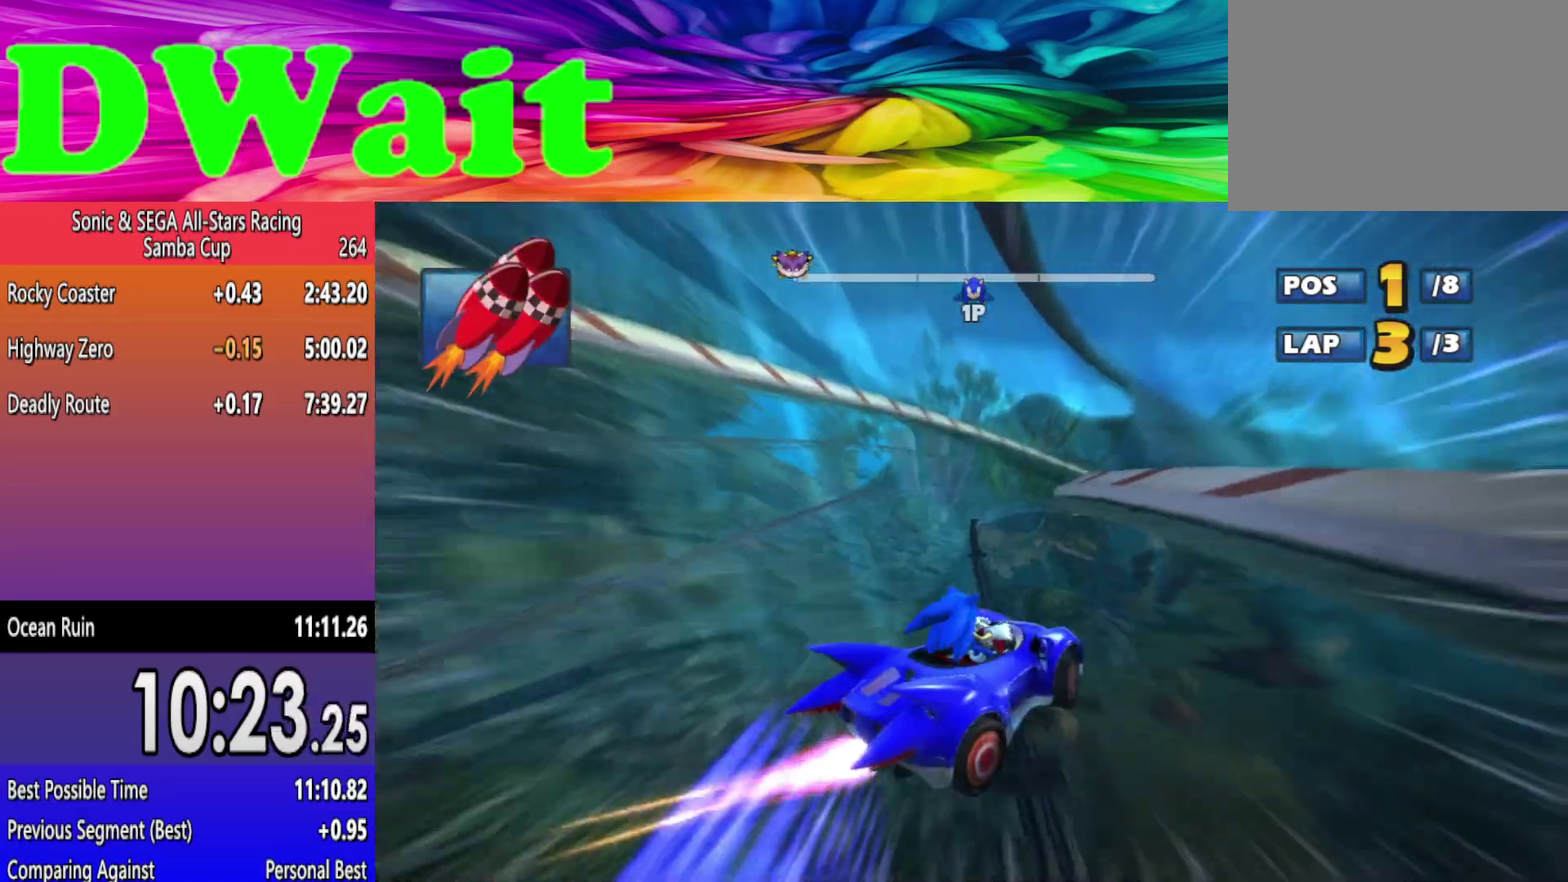
{"buttons": [], "left_stick": "left", "right_stick": "center", "events": []}
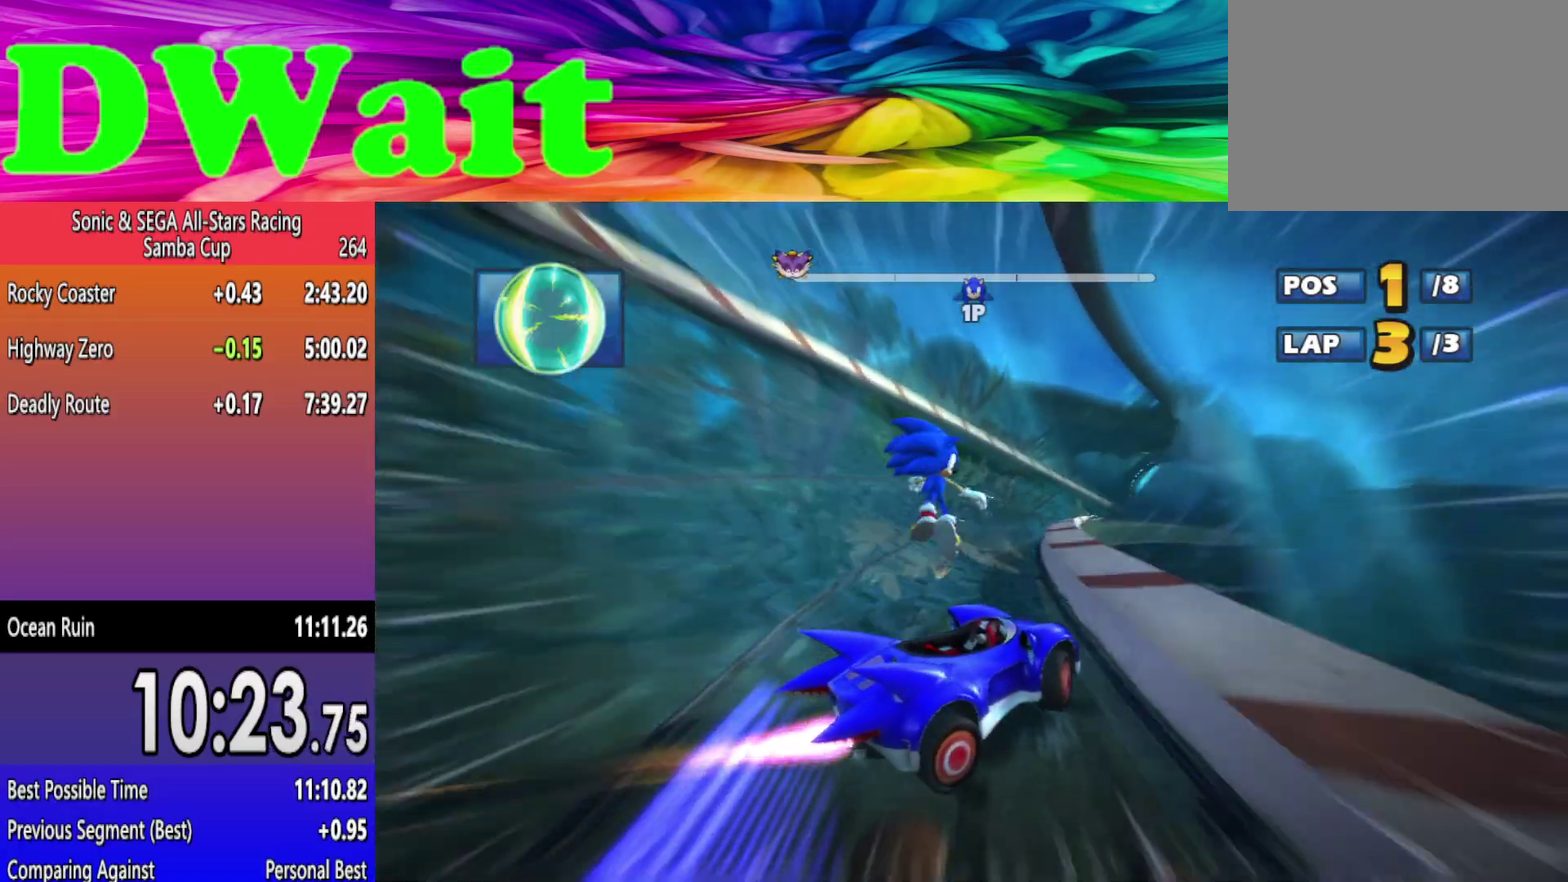
{"buttons": [], "left_stick": "left", "right_stick": "center", "events": [[50, "left_stick", "center"], [100, "left_stick", "right"], [233, "left_stick", "center"], [483, "left_stick", "left"]]}
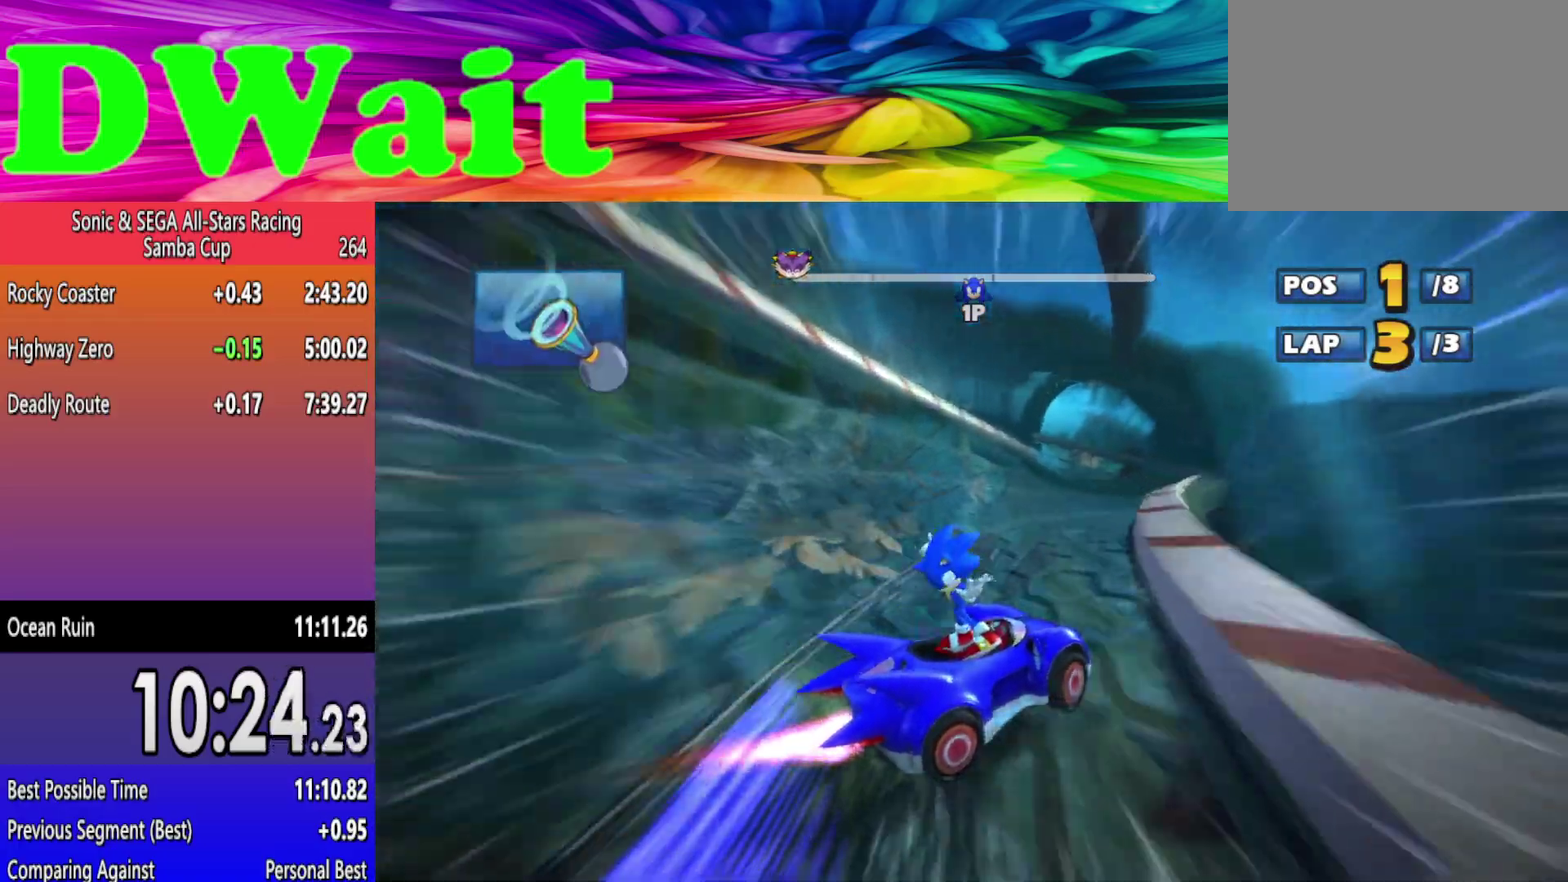
{"buttons": [], "left_stick": "left", "right_stick": "center", "events": [[283, "left_stick", "center"], [367, "left_stick", "left"]]}
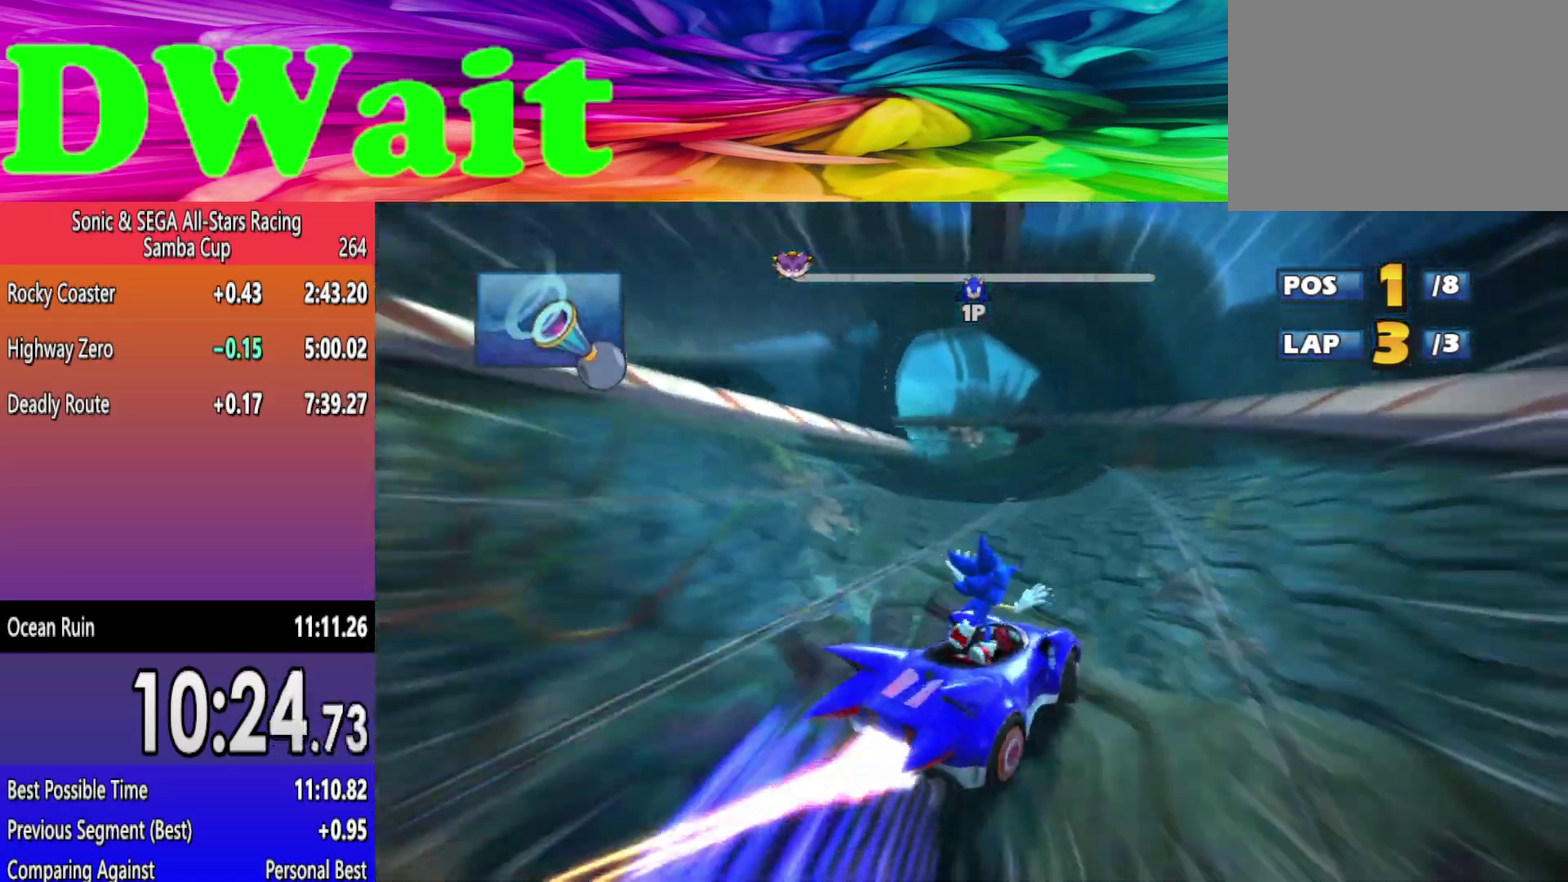
{"buttons": [], "left_stick": "right", "right_stick": "center", "events": [[183, "left_stick", "center"], [383, "left_stick", "right"]]}
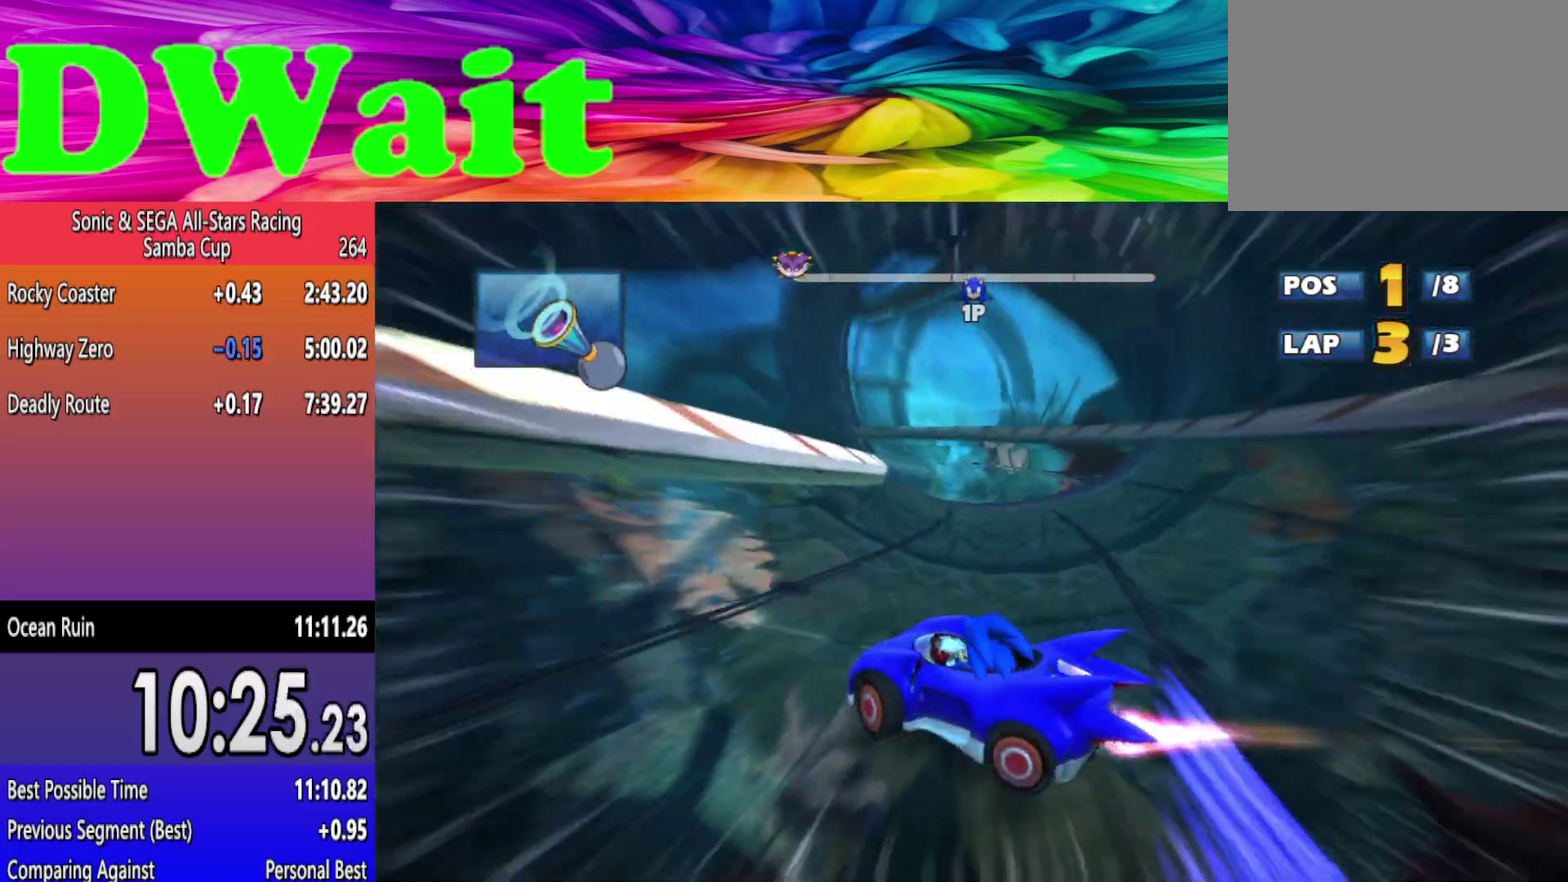
{"buttons": [], "left_stick": "left", "right_stick": "center", "events": [[17, "left_stick", "center"], [200, "left_stick", "right"], [317, "left_stick", "center"], [433, "left_stick", "left"]]}
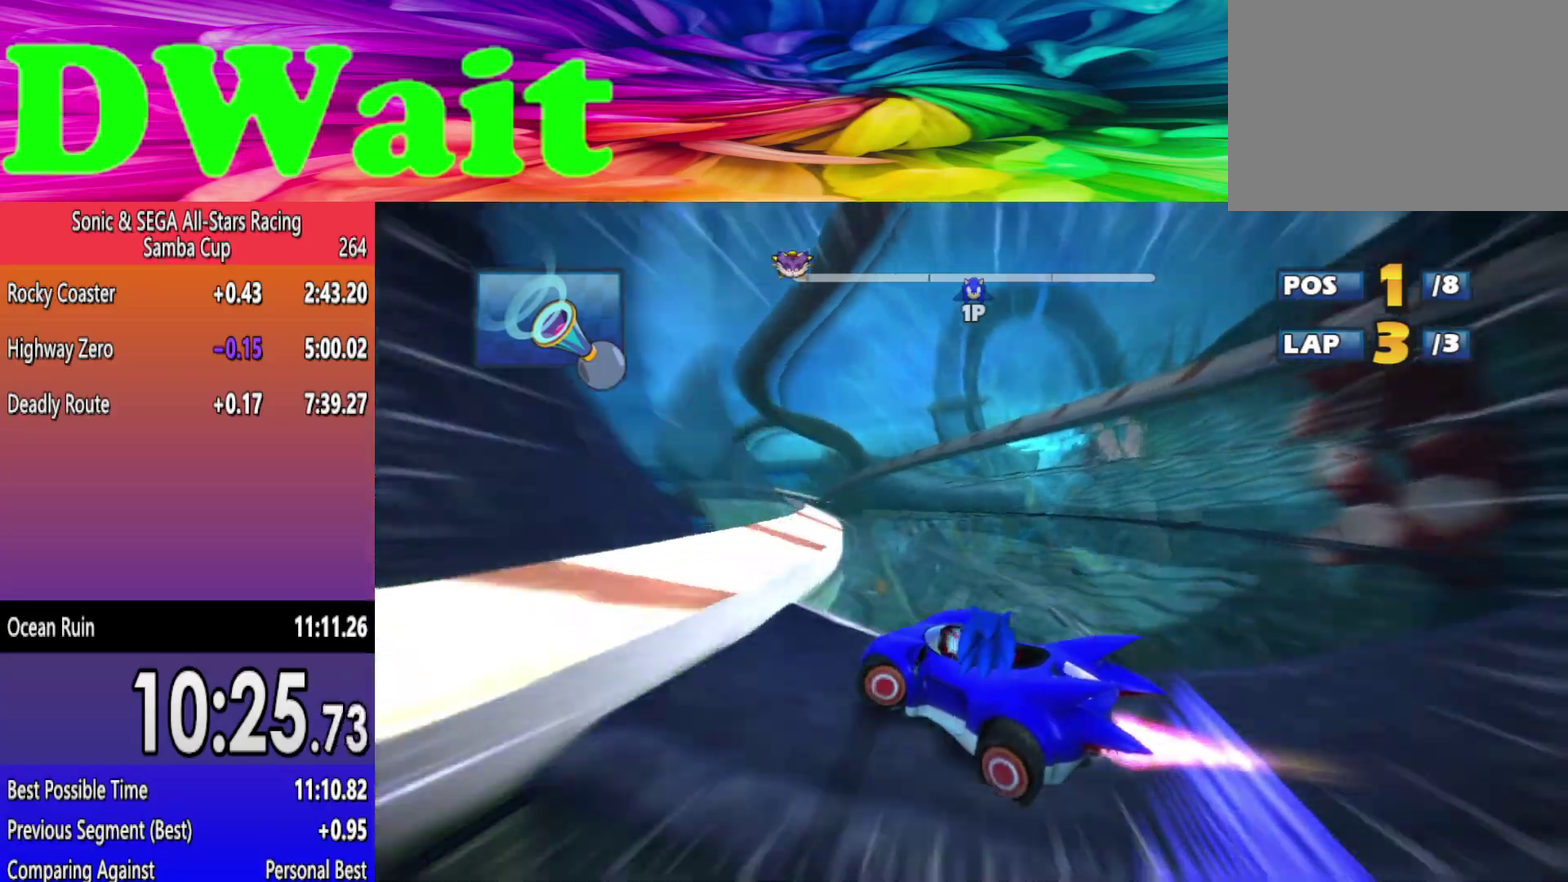
{"buttons": [], "left_stick": "right", "right_stick": "center", "events": [[67, "left_stick", "center"], [200, "left_stick", "left"], [433, "left_stick", "right"]]}
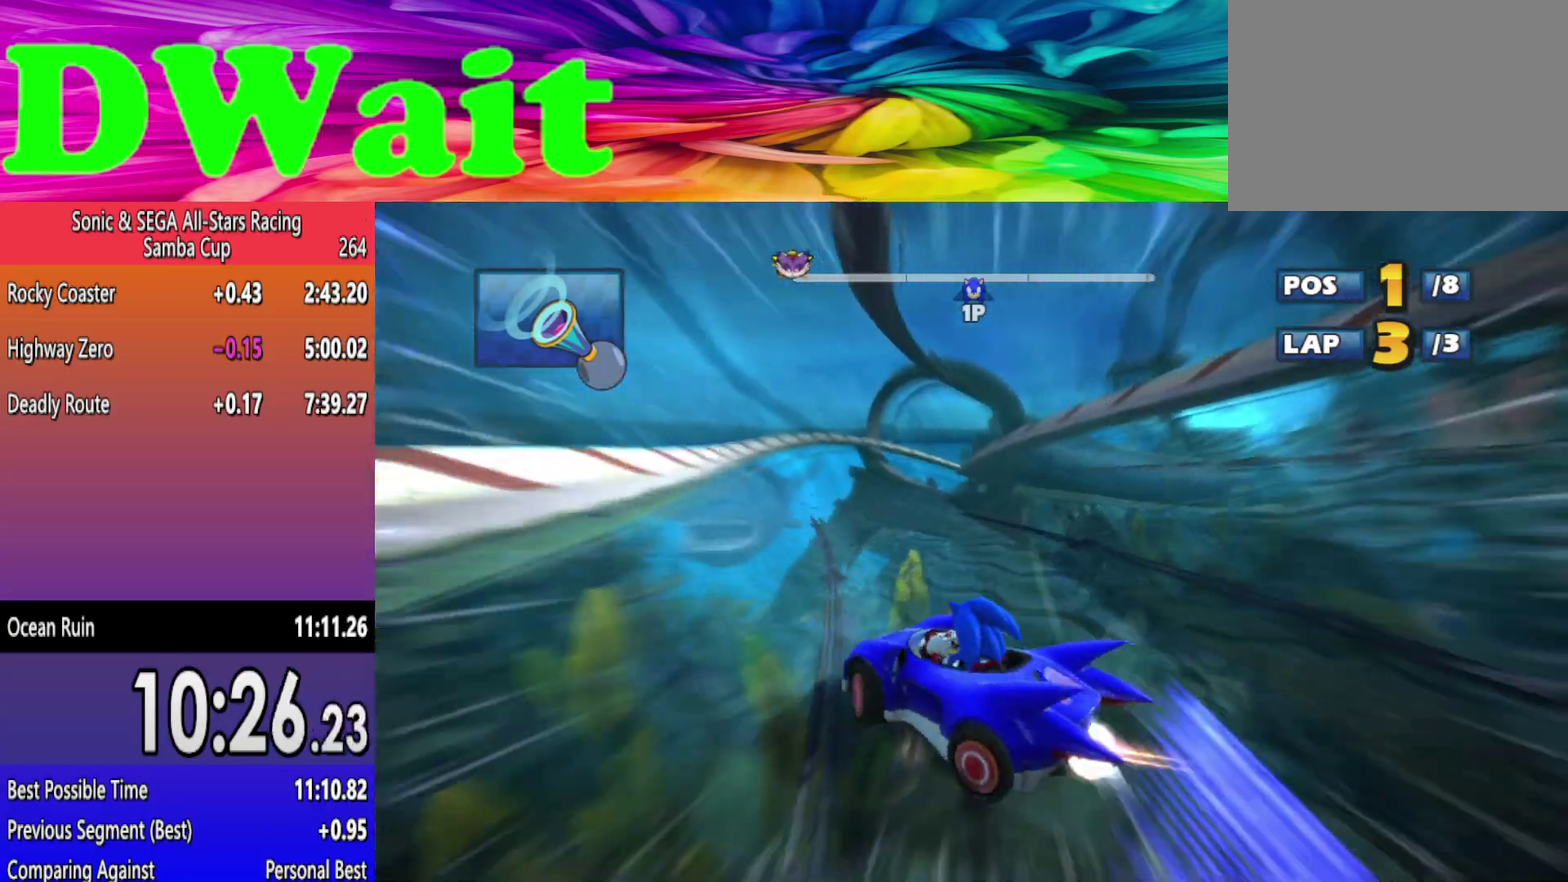
{"buttons": [], "left_stick": "center", "right_stick": "center", "events": [[117, "left_stick", "left"], [400, "left_stick", "center"]]}
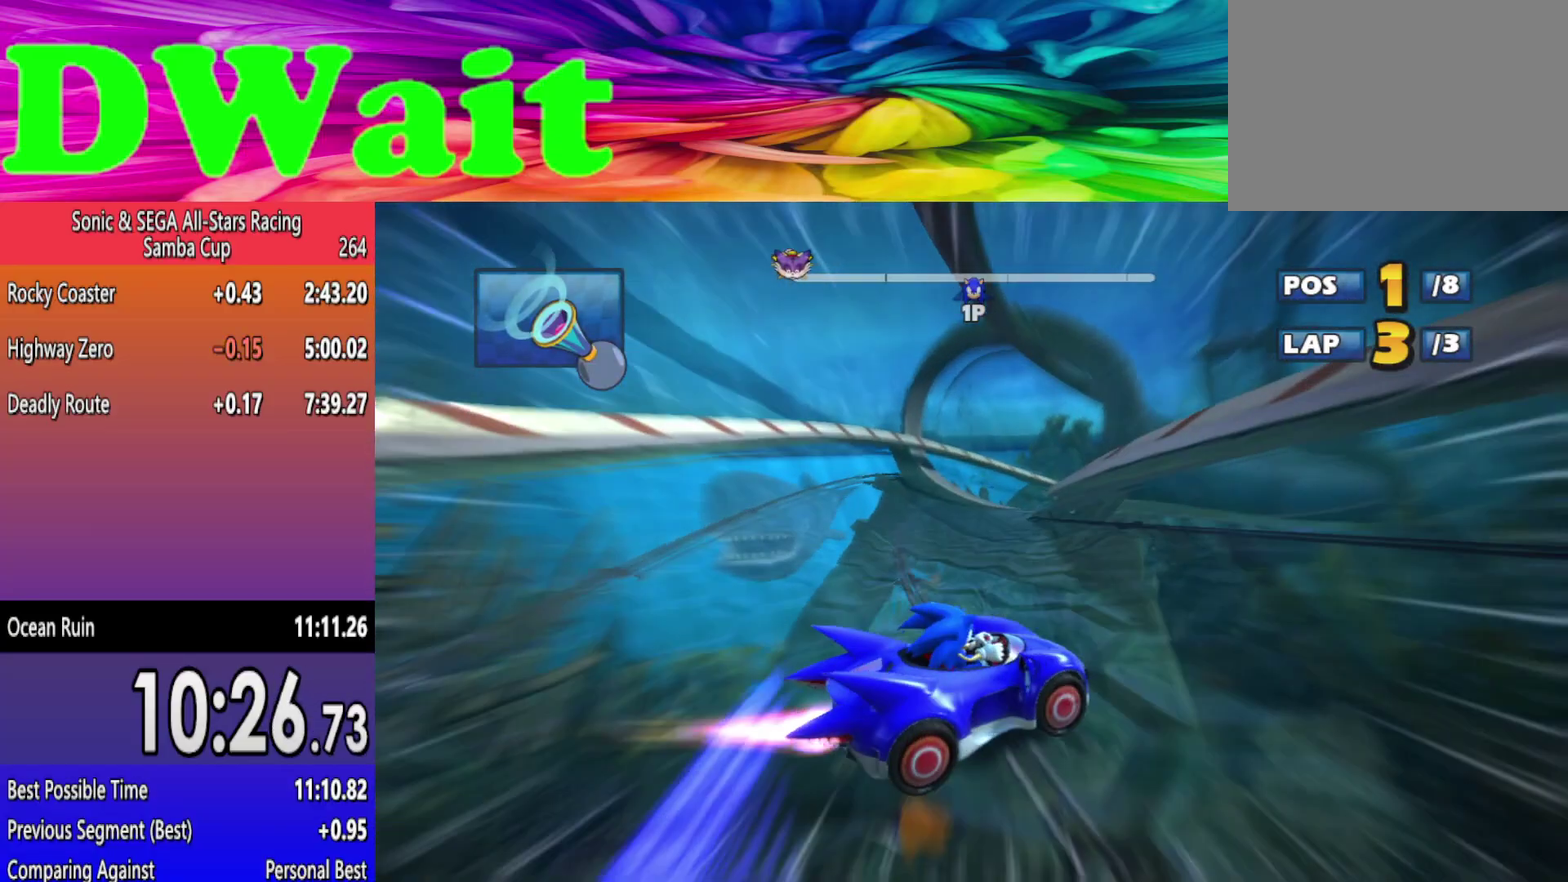
{"buttons": [], "left_stick": "center", "right_stick": "center", "events": [[17, "left_stick", "left"], [300, "left_stick", "center"]]}
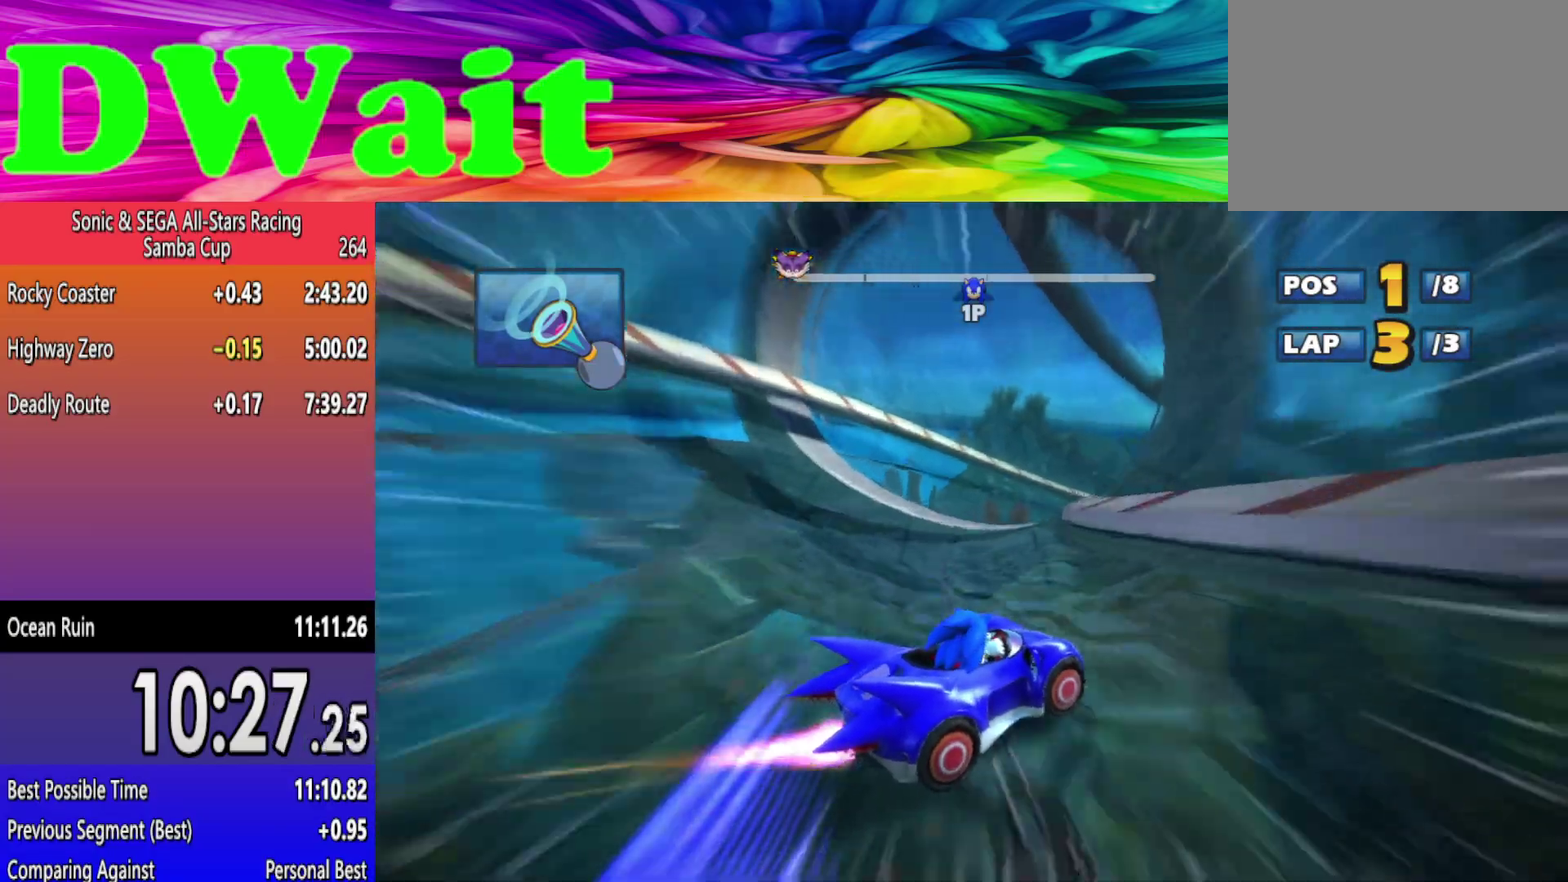
{"buttons": [], "left_stick": "right", "right_stick": "center", "events": [[200, "left_stick", "left"], [250, "left_stick", "center"], [367, "left_stick", "right"]]}
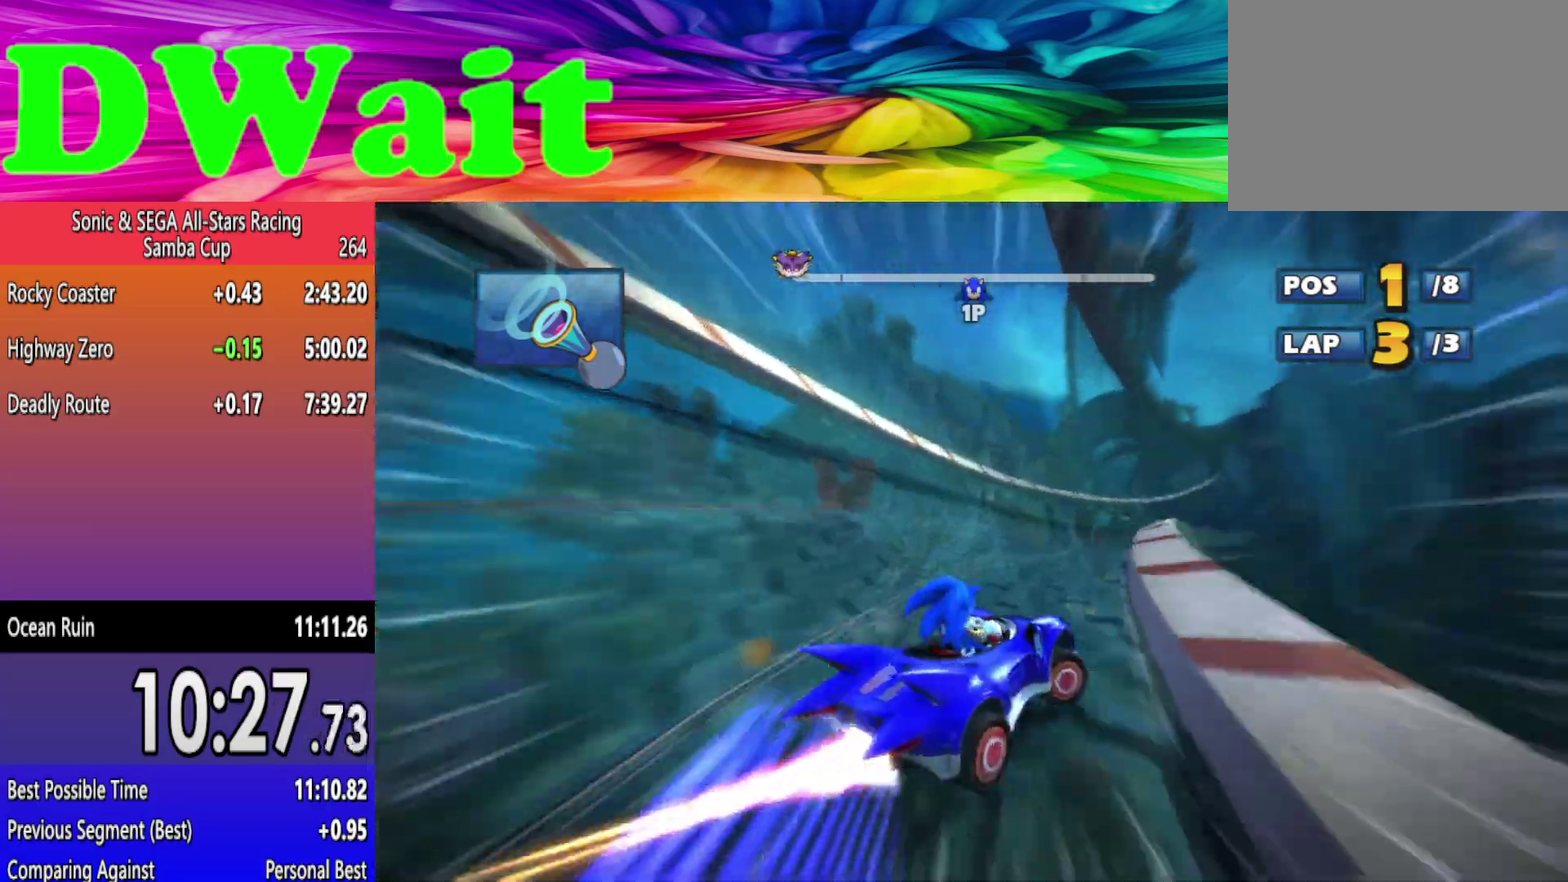
{"buttons": [], "left_stick": "left", "right_stick": "center", "events": [[133, "left_stick", "center"], [183, "left_stick", "left"]]}
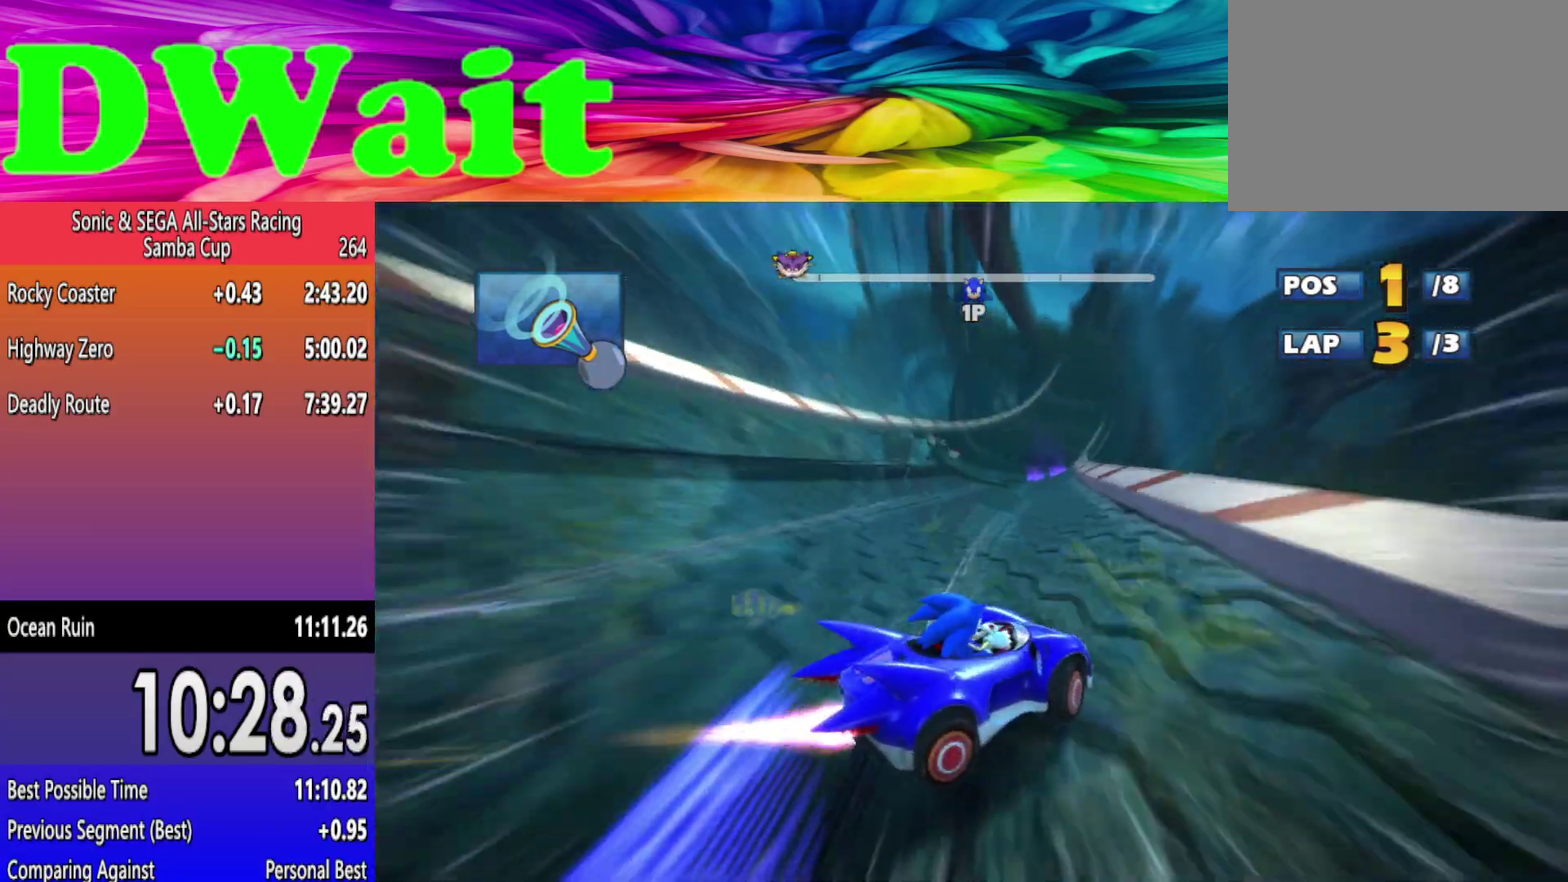
{"buttons": [], "left_stick": "left", "right_stick": "center", "events": [[167, "left_stick", "up-left"], [250, "left_stick", "left"]]}
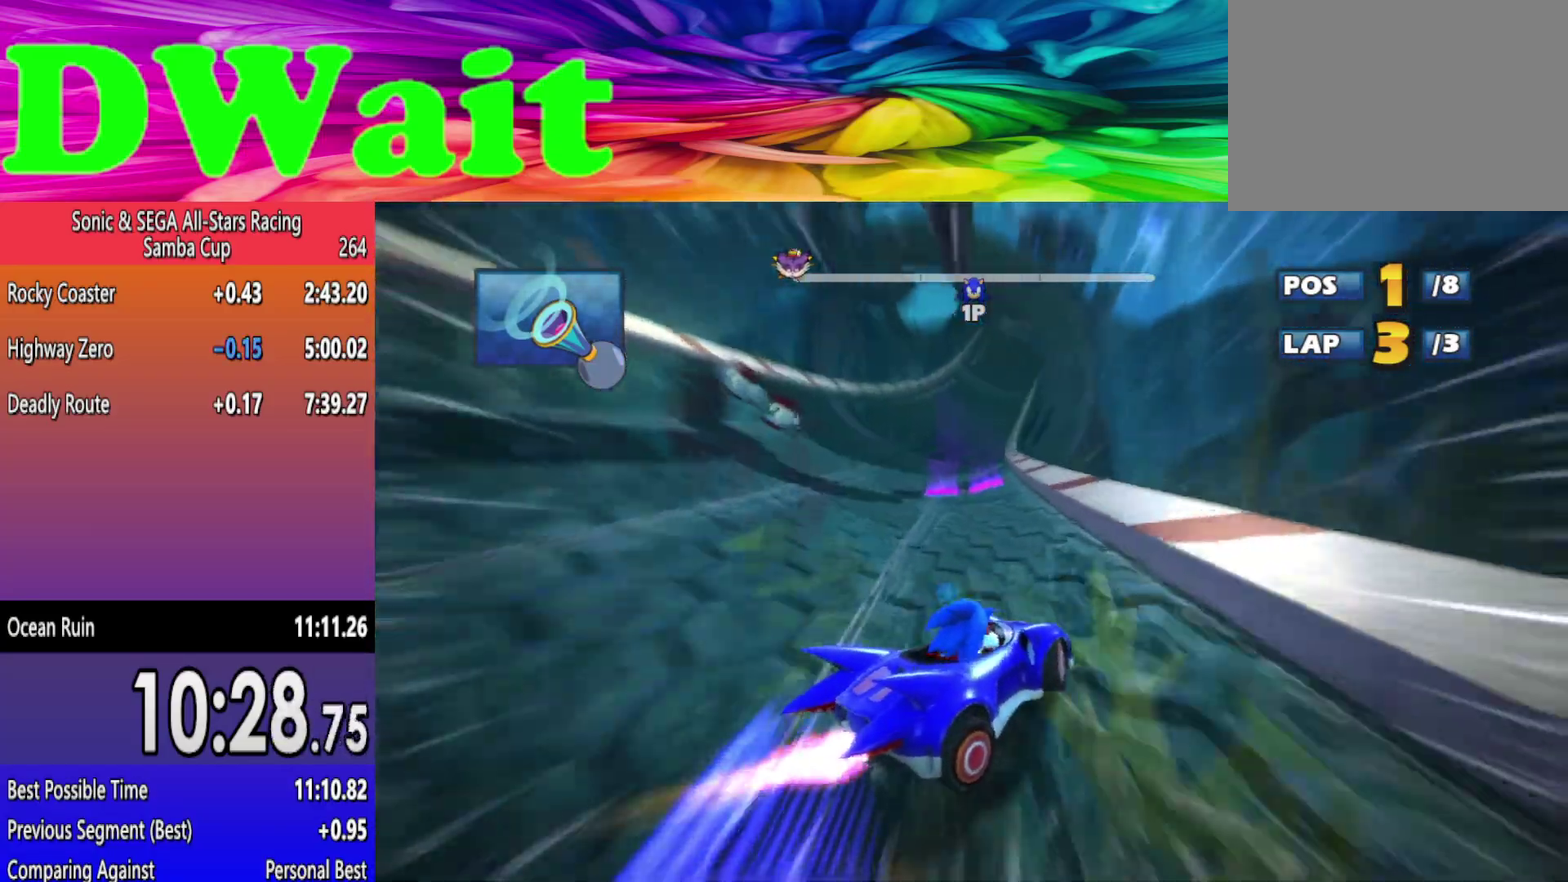
{"buttons": [], "left_stick": "left", "right_stick": "center", "events": [[233, "DPAD_LEFT", "down"], [283, "DPAD_LEFT", "up"]]}
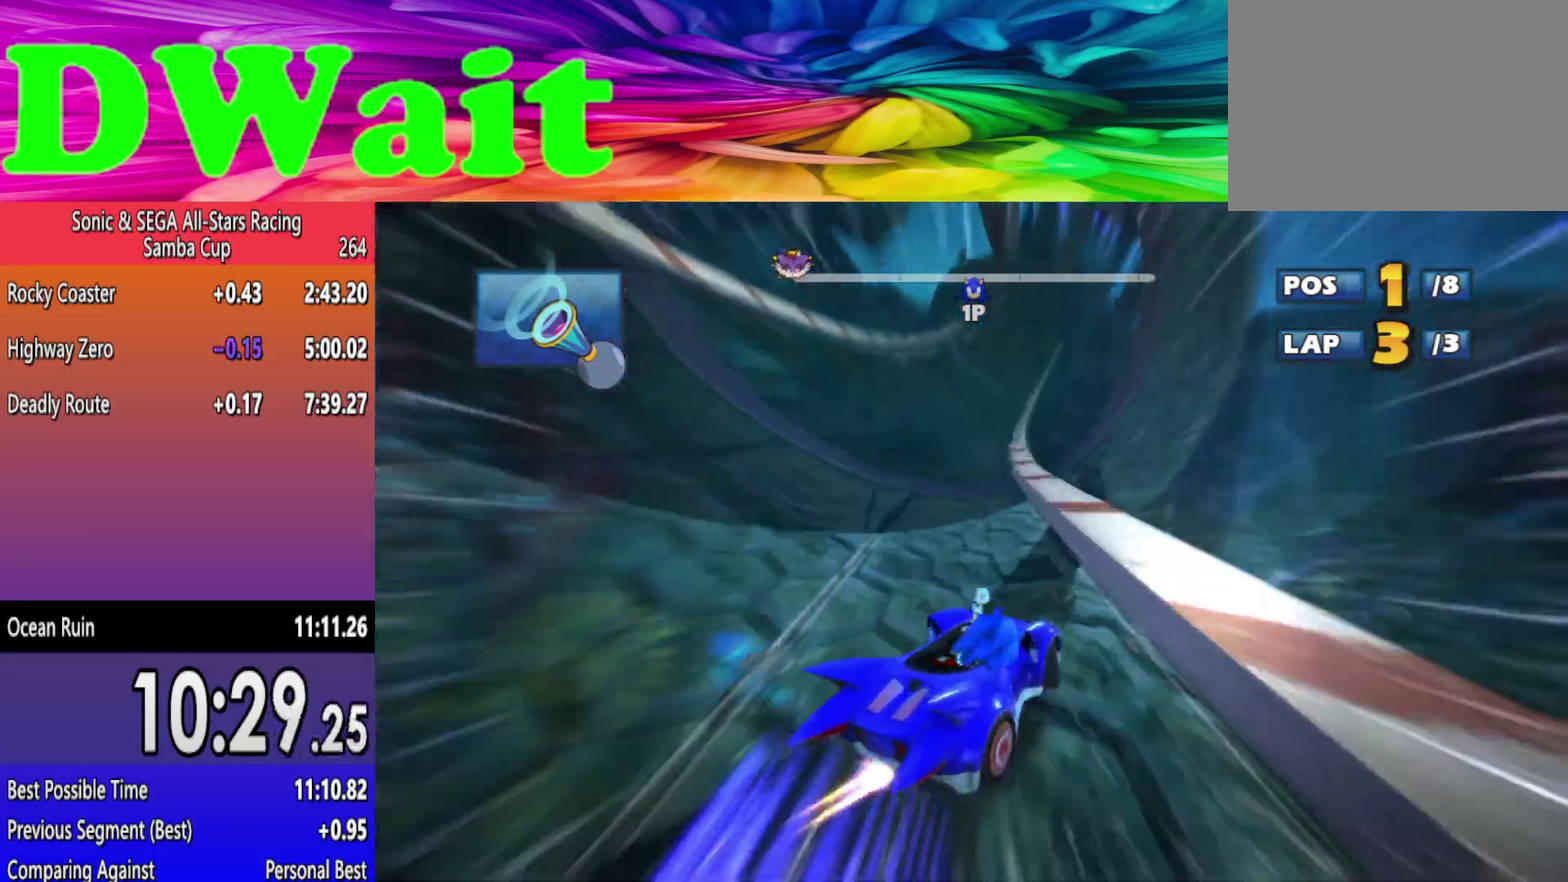
{"buttons": ["DPAD_RIGHT"], "left_stick": "right", "right_stick": "center", "events": [[150, "left_stick", "right"], [500, "DPAD_RIGHT", "down"]]}
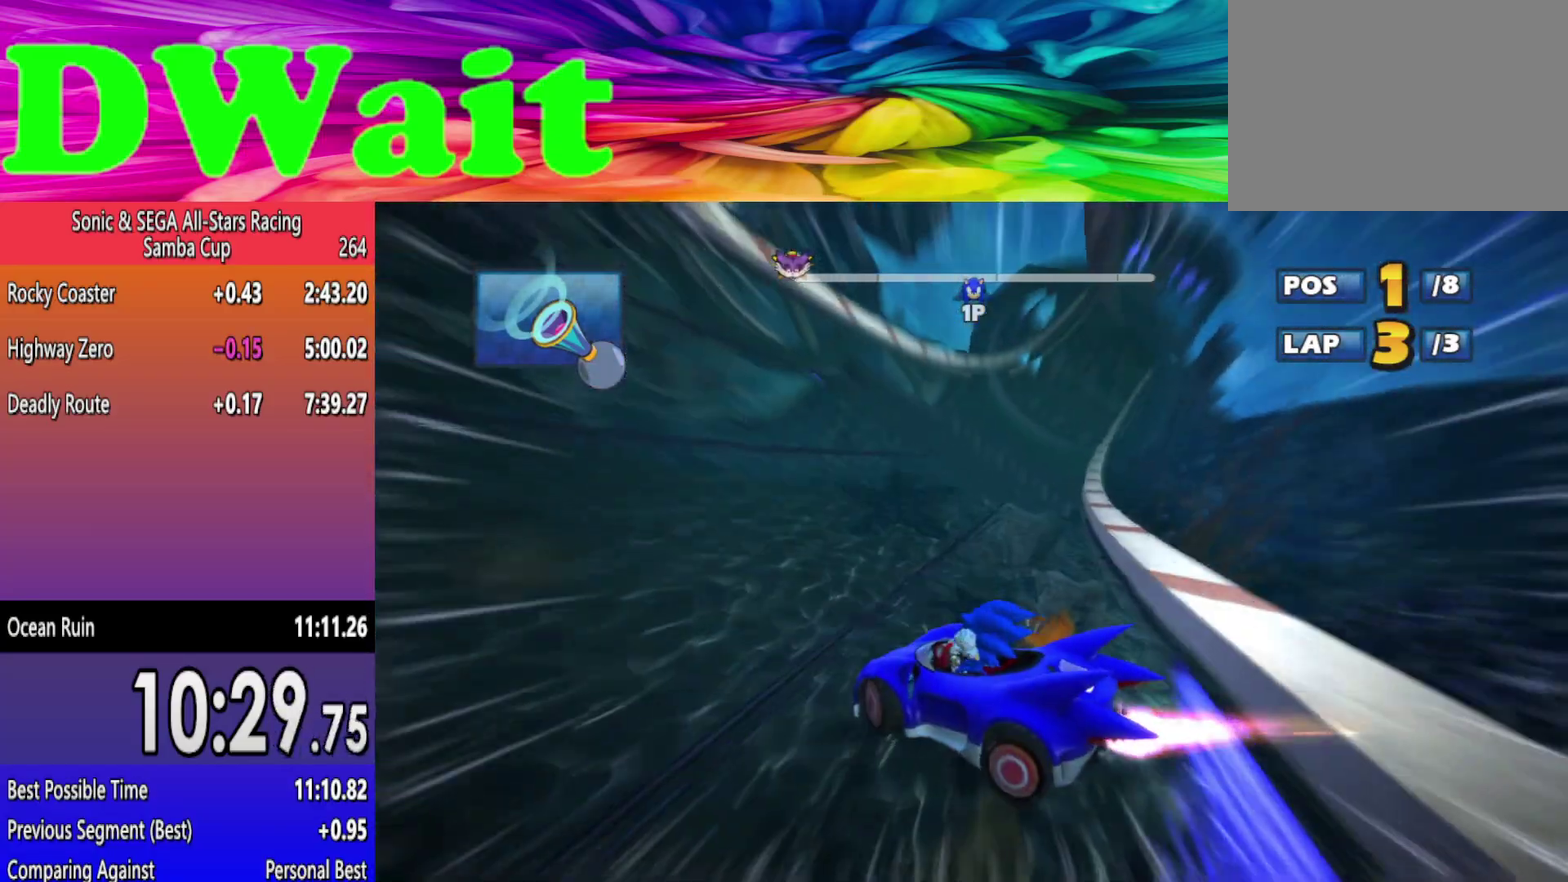
{"buttons": [], "left_stick": "right", "right_stick": "center", "events": [[67, "DPAD_RIGHT", "up"]]}
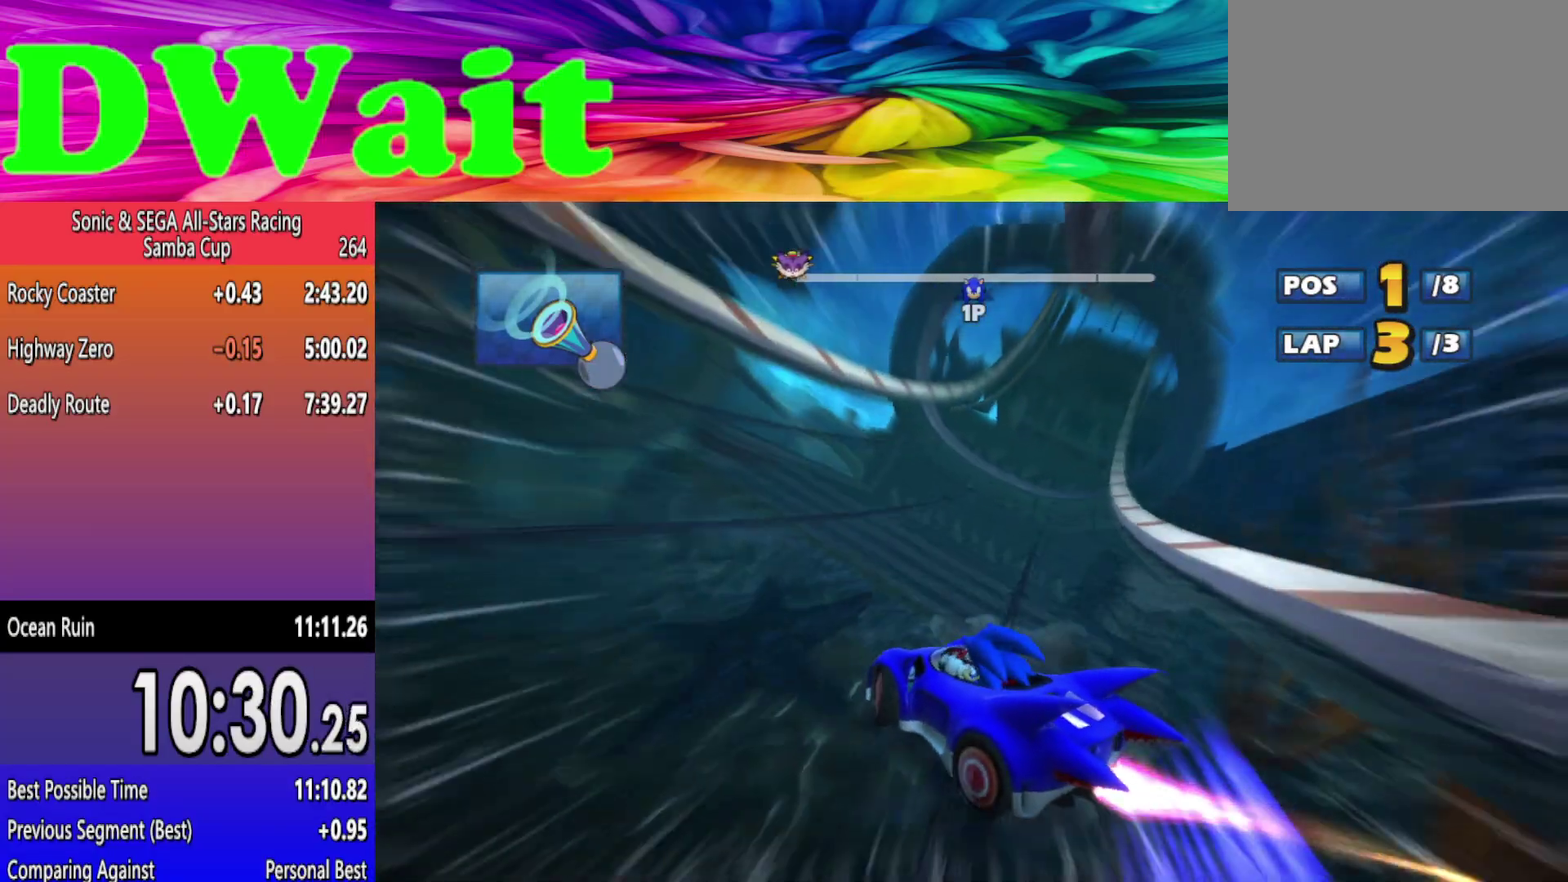
{"buttons": [], "left_stick": "right", "right_stick": "center", "events": [[383, "DPAD_RIGHT", "down"], [433, "DPAD_RIGHT", "up"]]}
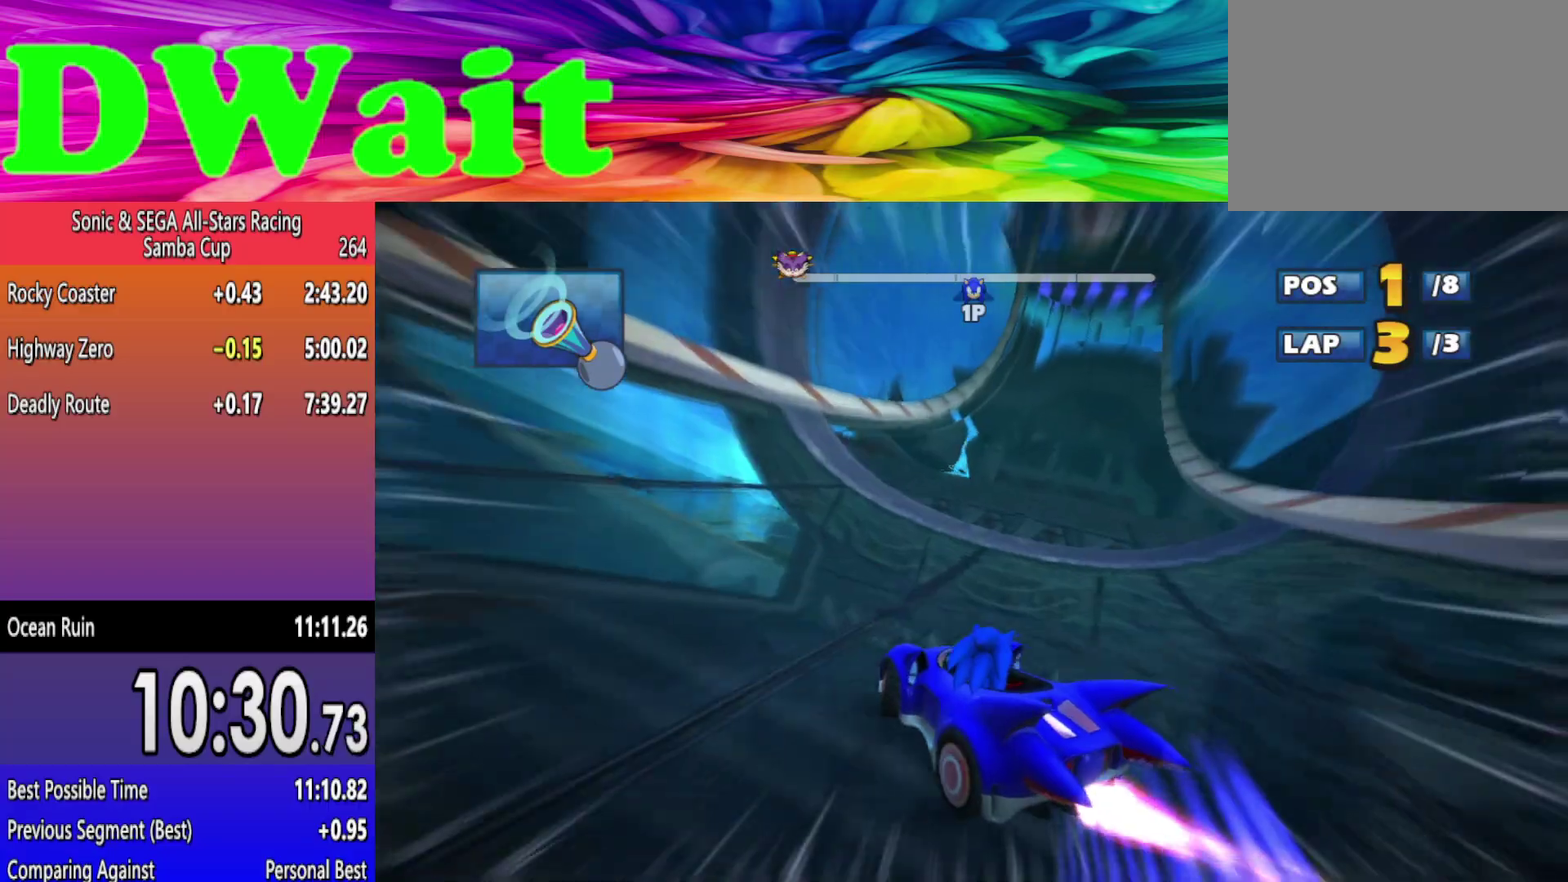
{"buttons": [], "left_stick": "right", "right_stick": "center", "events": []}
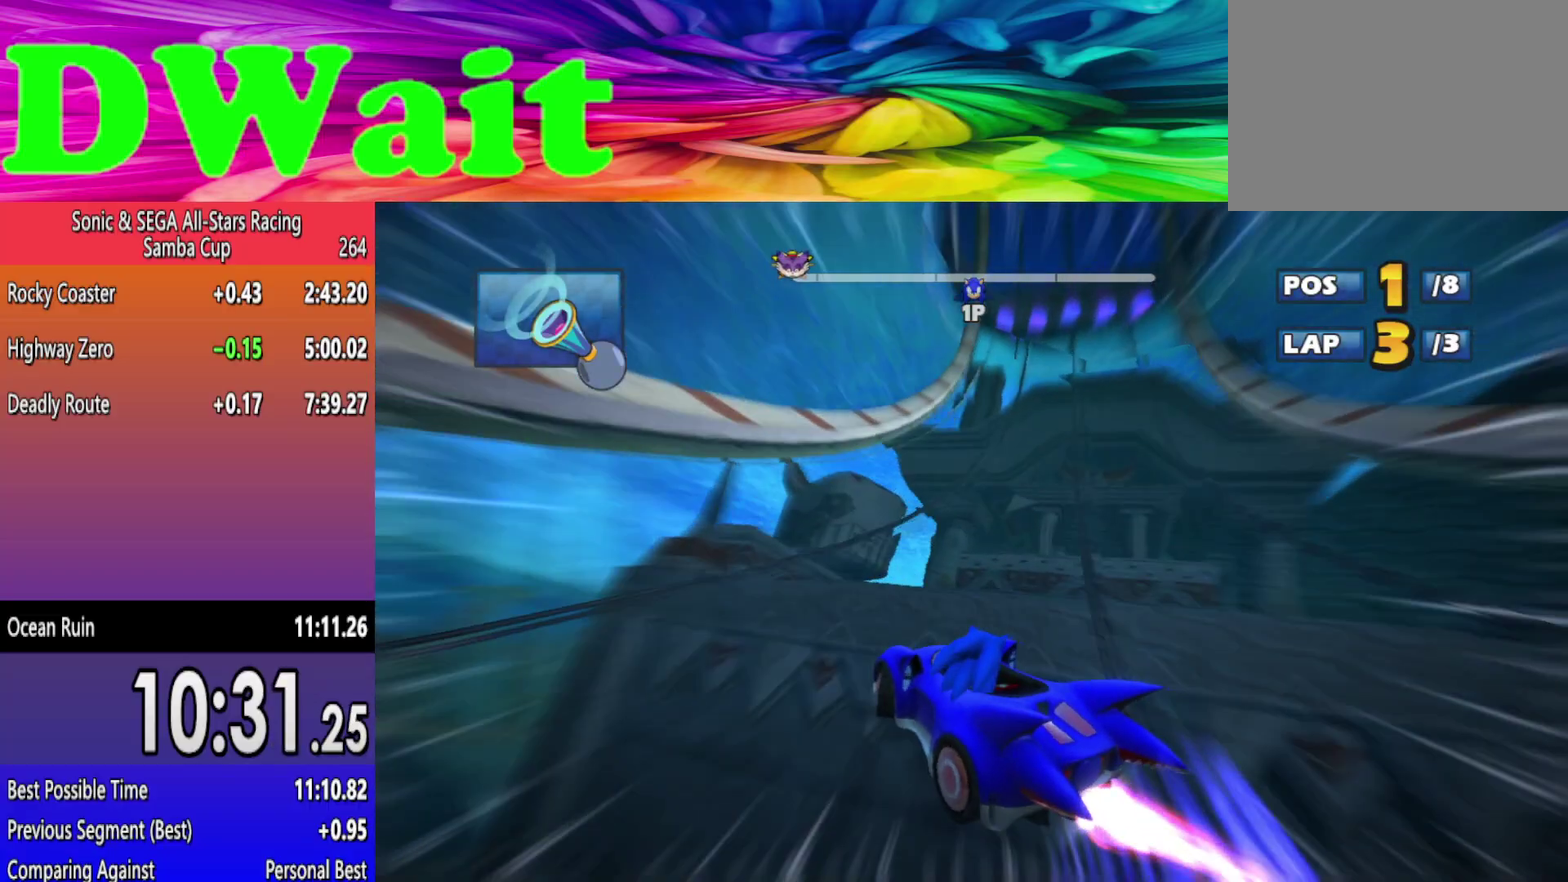
{"buttons": [], "left_stick": "right", "right_stick": "center", "events": []}
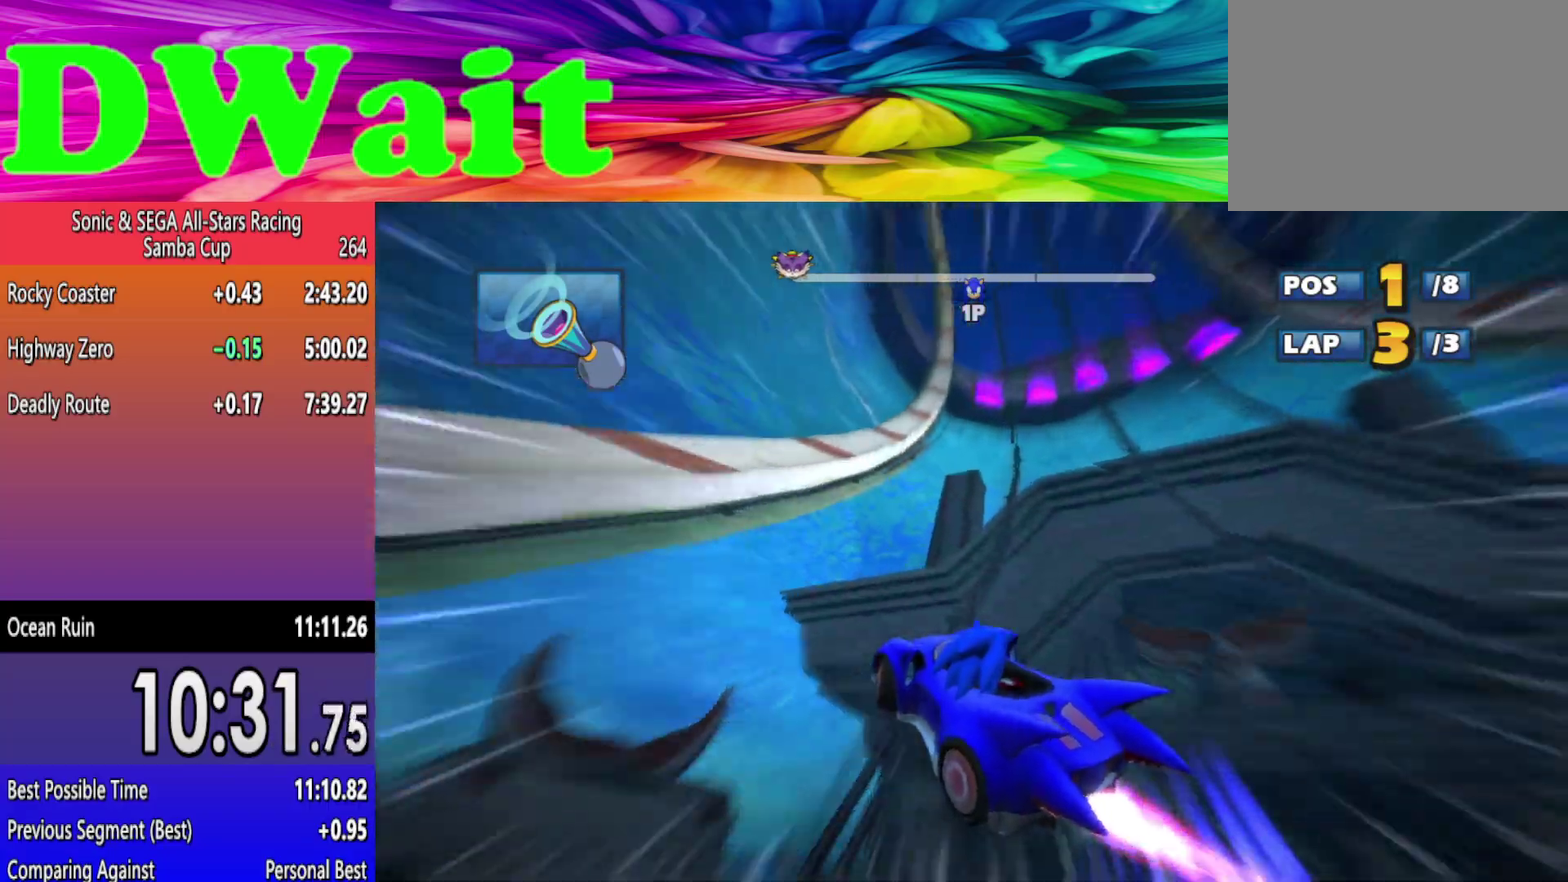
{"buttons": [], "left_stick": "right", "right_stick": "center", "events": [[233, "left_stick", "center"], [467, "left_stick", "right"]]}
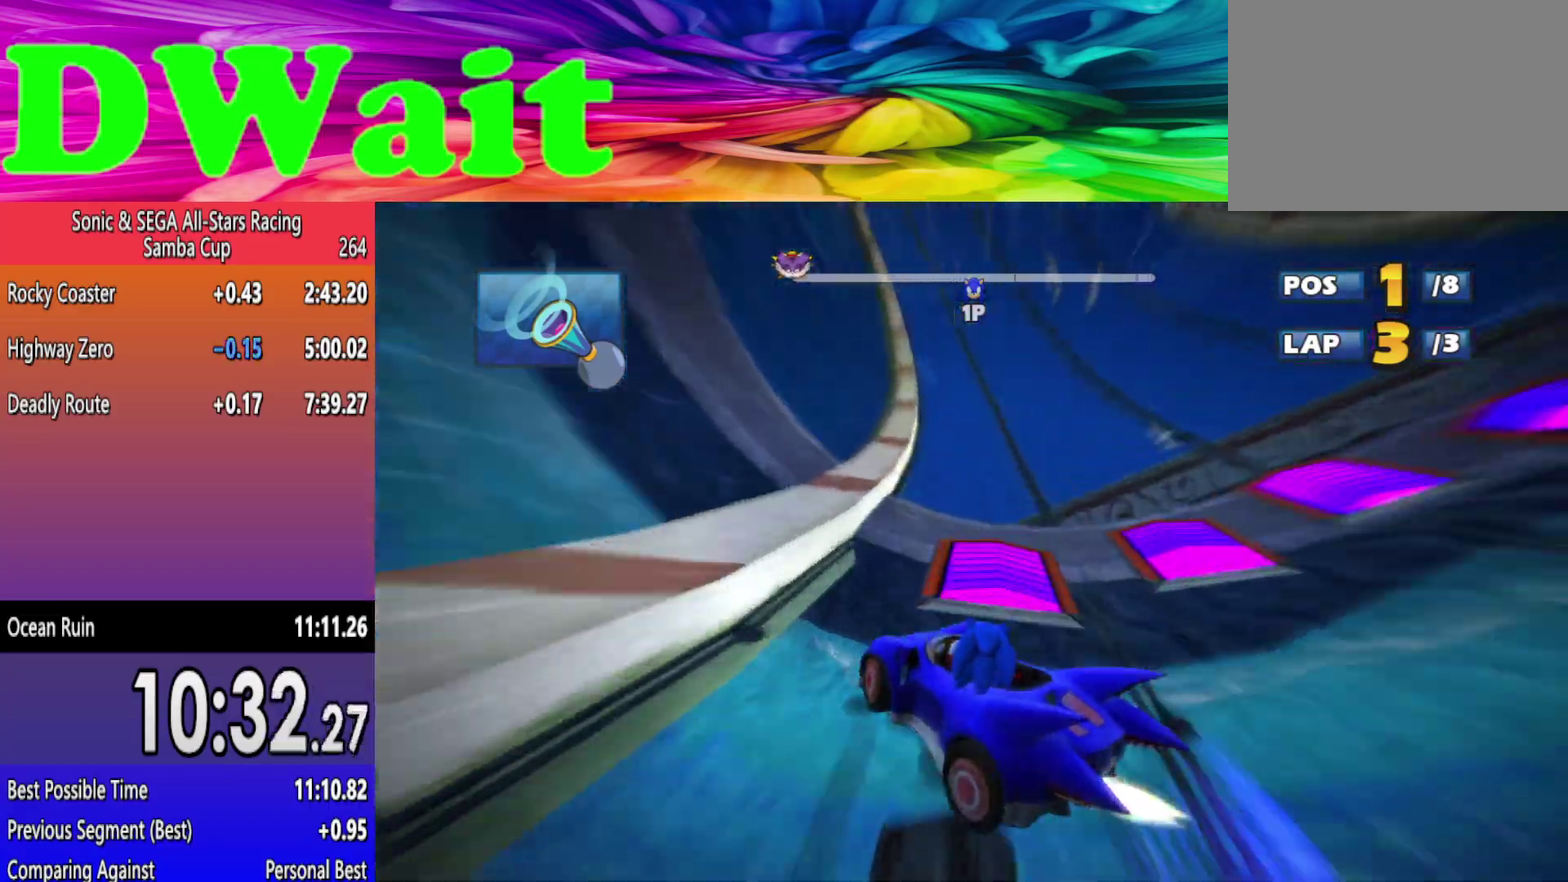
{"buttons": [], "left_stick": "center", "right_stick": "center", "events": [[250, "left_stick", "center"]]}
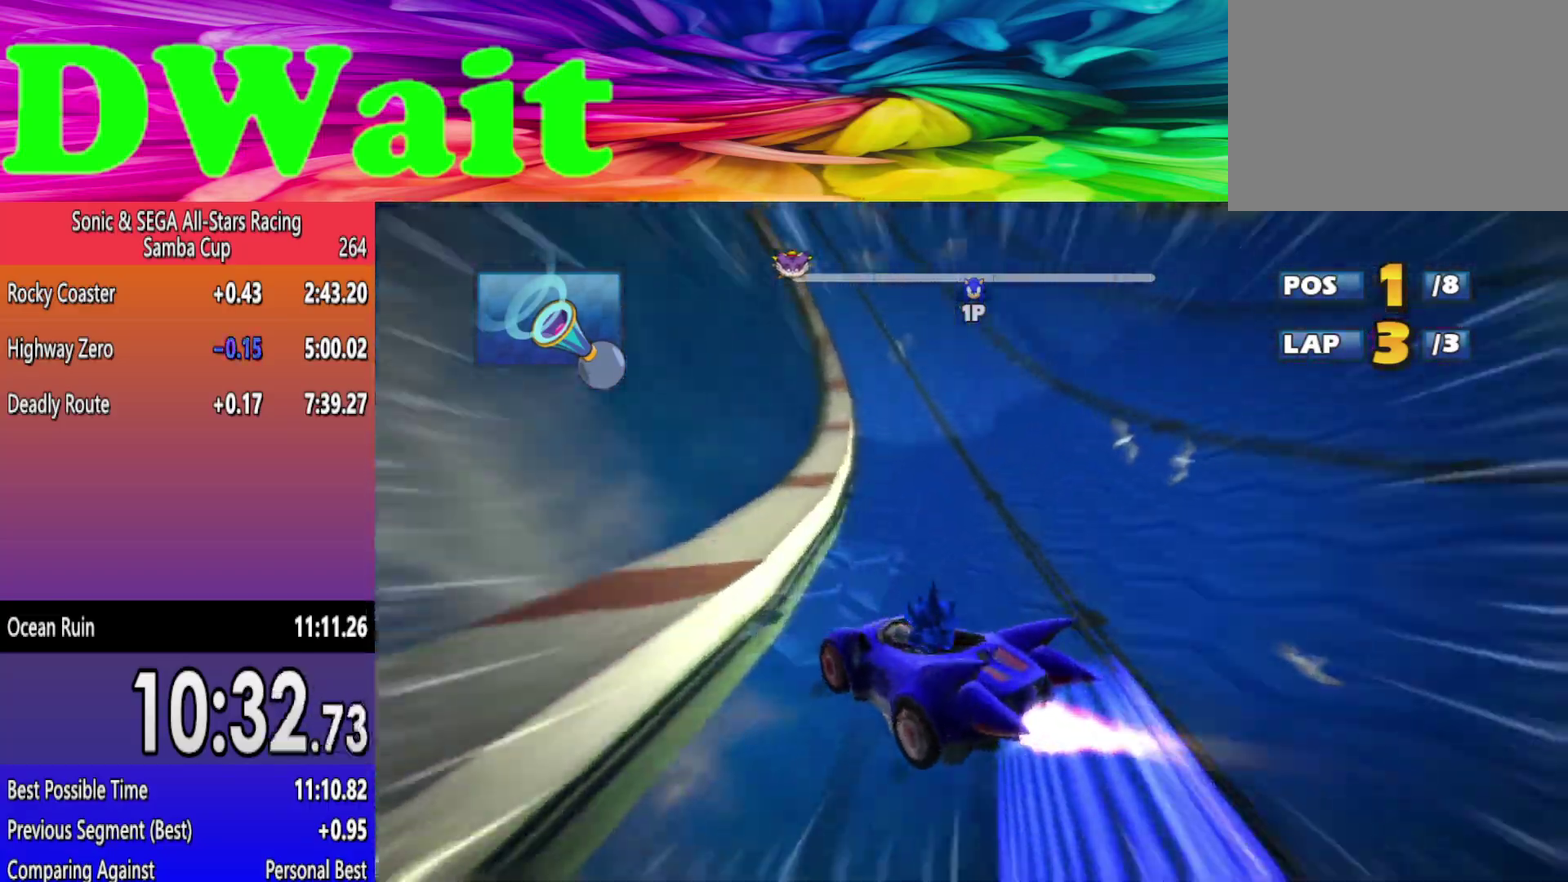
{"buttons": [], "left_stick": "center", "right_stick": "center", "events": [[50, "left_stick", "right"], [167, "left_stick", "center"]]}
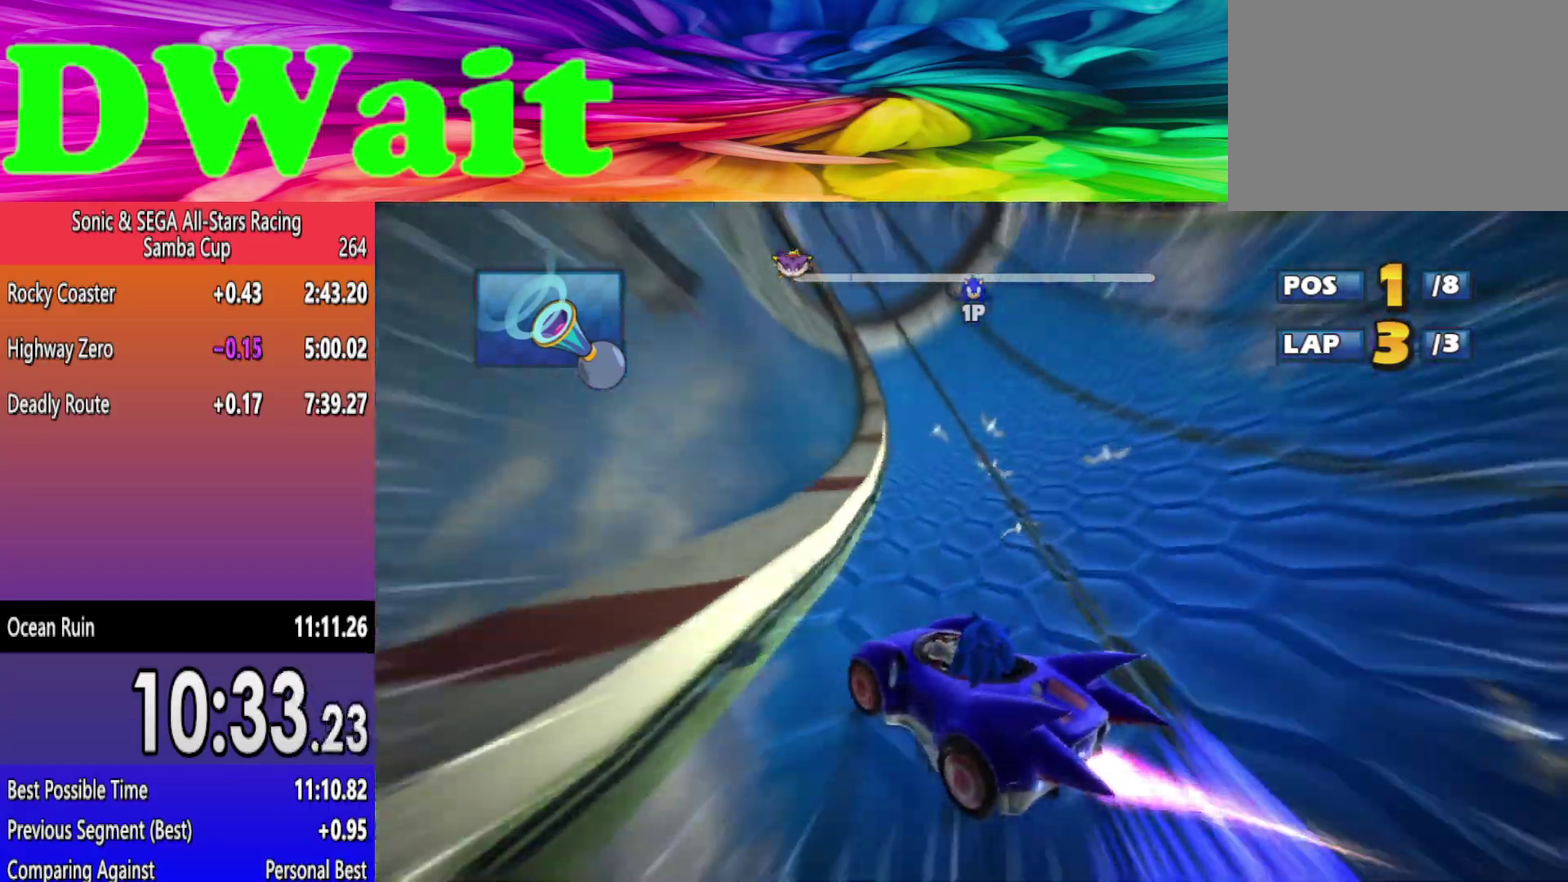
{"buttons": [], "left_stick": "right", "right_stick": "center", "events": [[33, "left_stick", "right"], [383, "left_stick", "center"], [450, "left_stick", "right"]]}
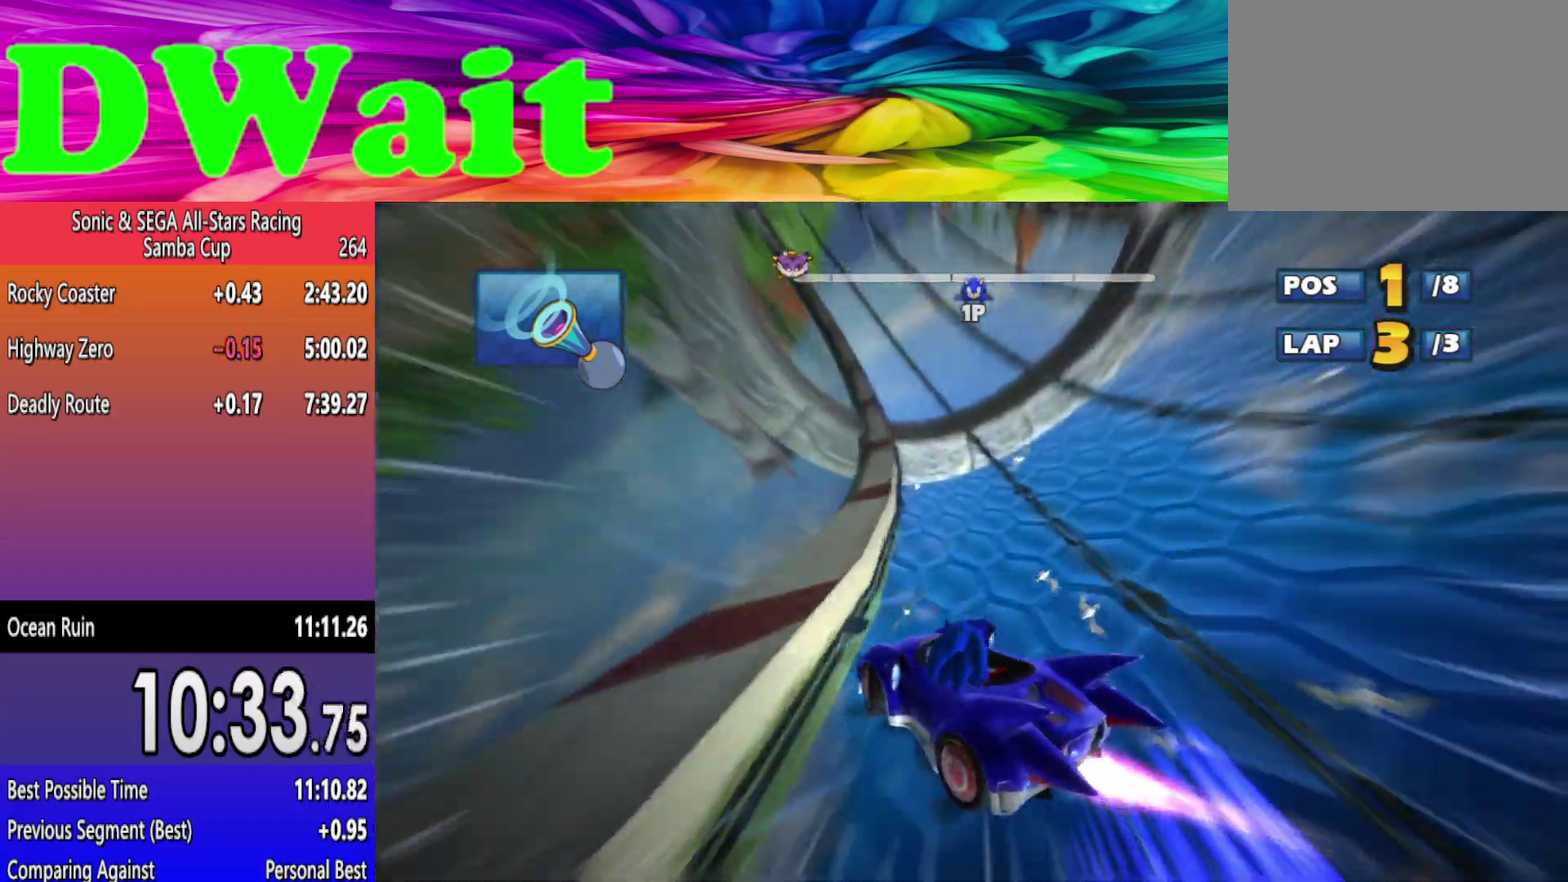
{"buttons": [], "left_stick": "center", "right_stick": "center", "events": [[83, "left_stick", "center"], [317, "left_stick", "right"], [500, "left_stick", "center"]]}
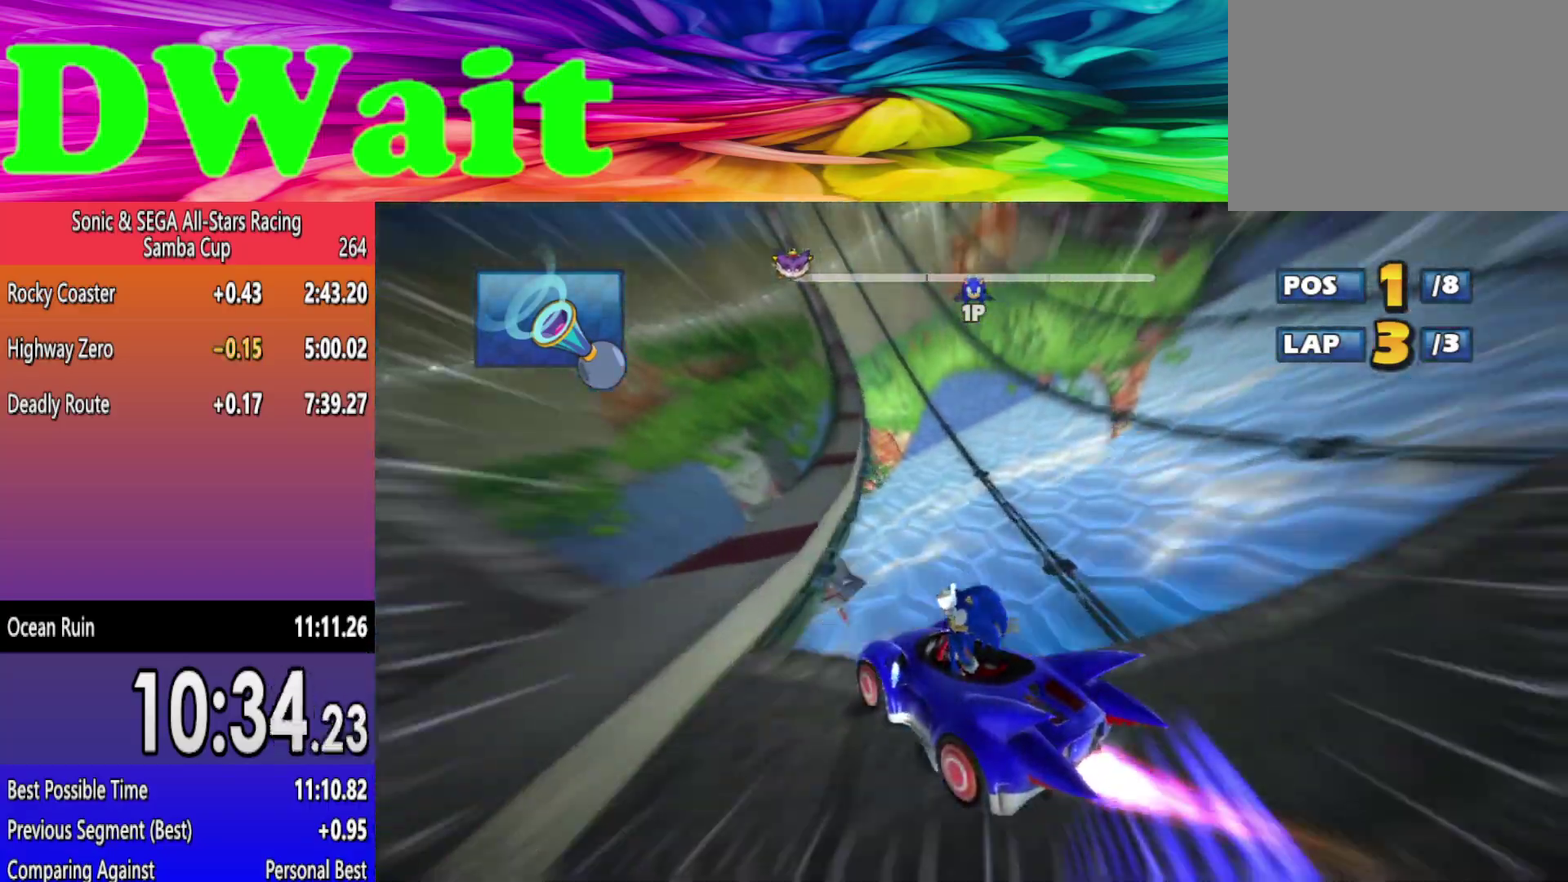
{"buttons": [], "left_stick": "center", "right_stick": "center", "events": [[17, "left_stick", "left"], [167, "left_stick", "center"], [217, "left_stick", "right"], [400, "left_stick", "center"]]}
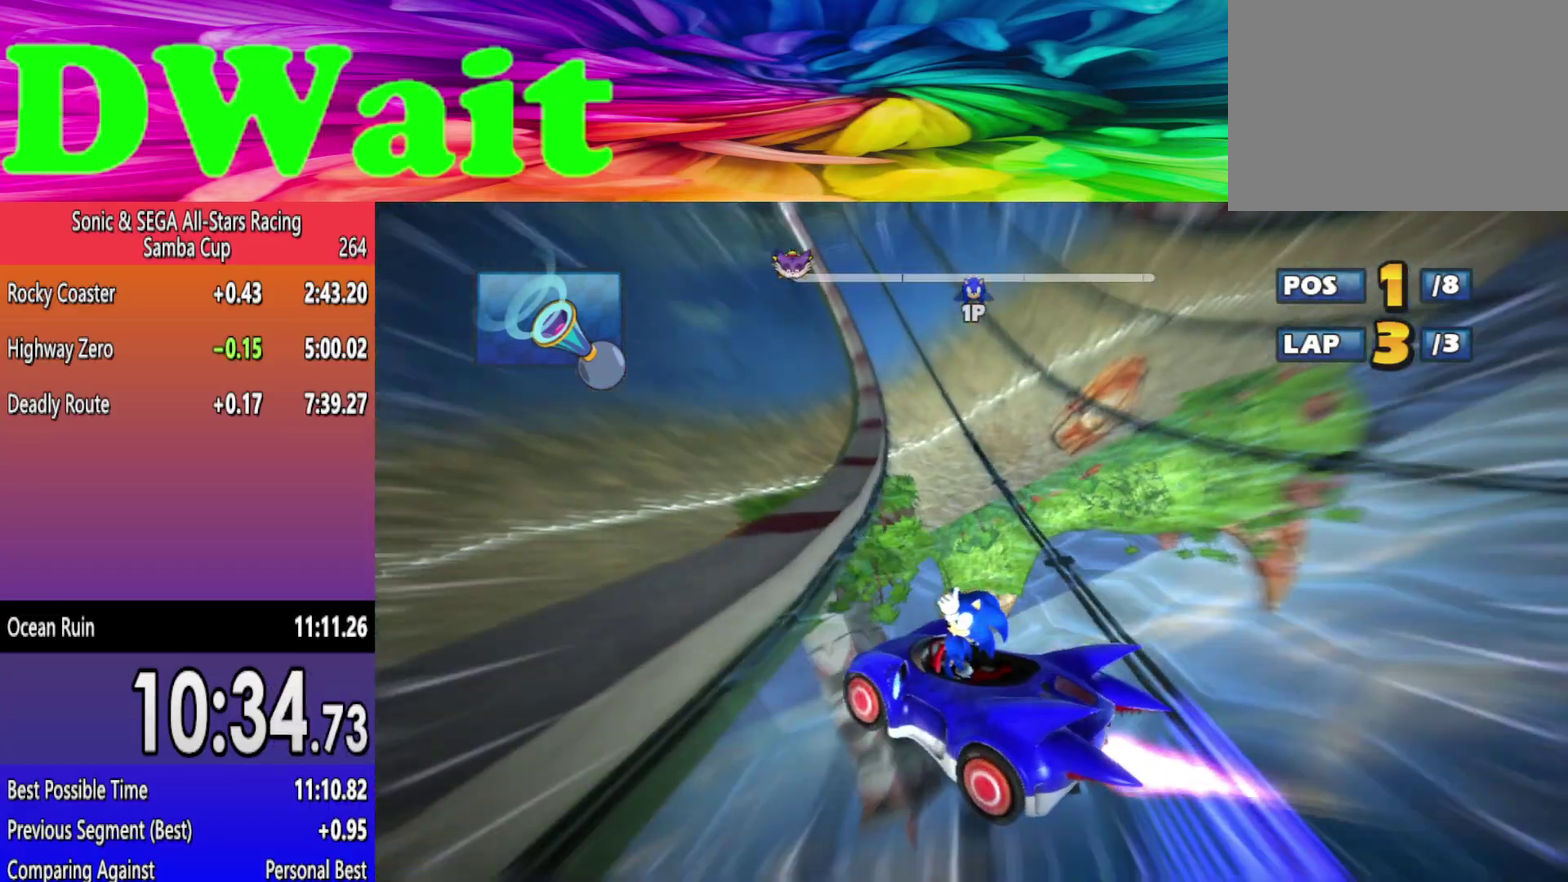
{"buttons": [], "left_stick": "center", "right_stick": "center", "events": [[317, "left_stick", "right"], [450, "left_stick", "center"]]}
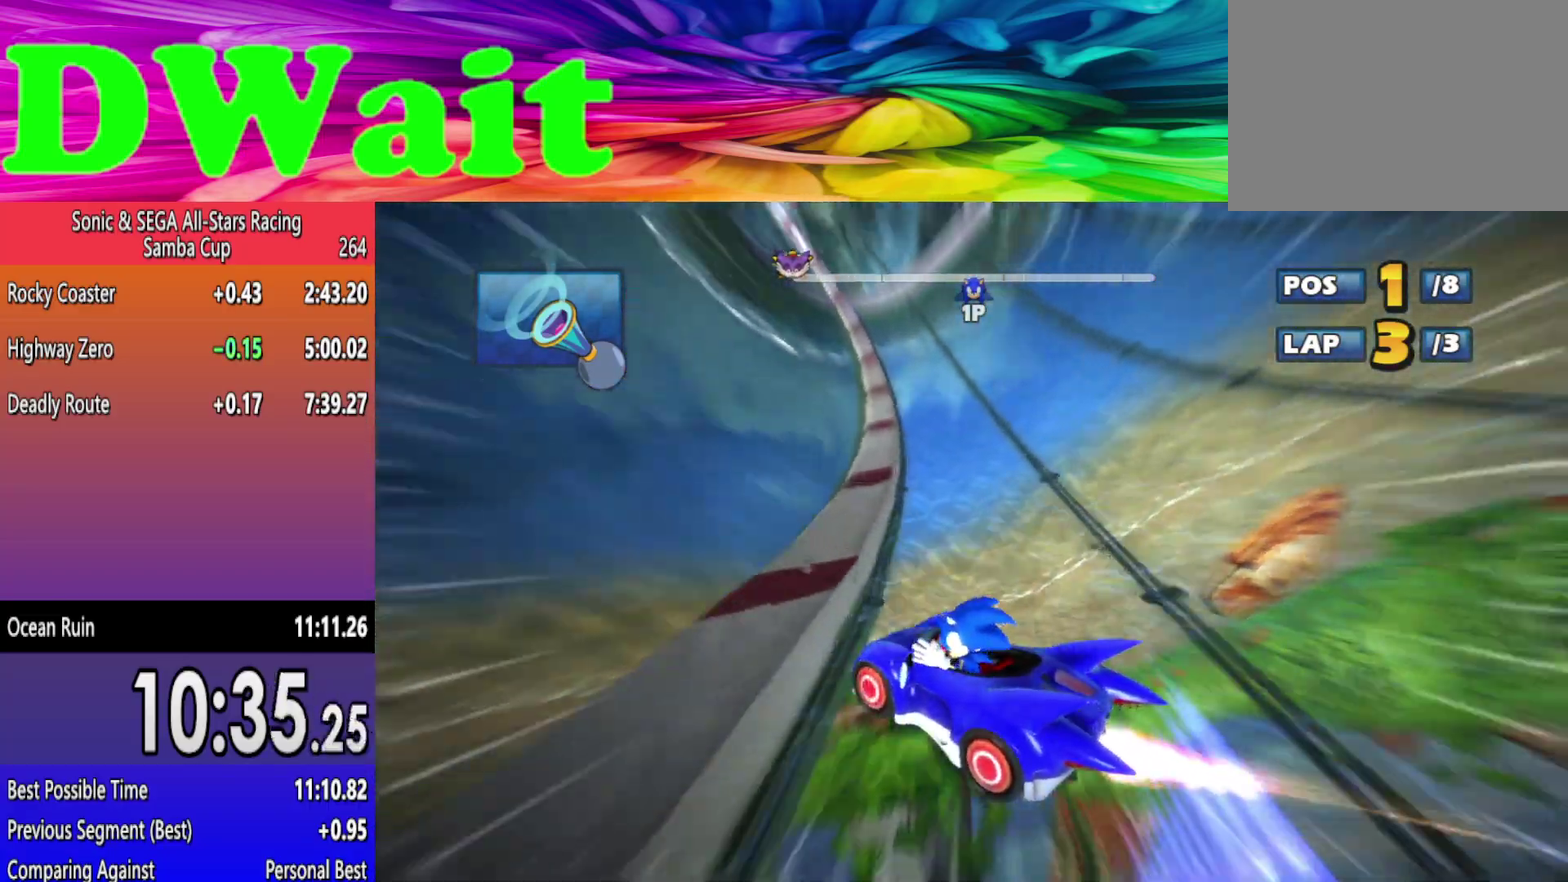
{"buttons": [], "left_stick": "center", "right_stick": "center", "events": [[17, "left_stick", "right"], [183, "left_stick", "center"], [250, "left_stick", "right"], [400, "left_stick", "center"]]}